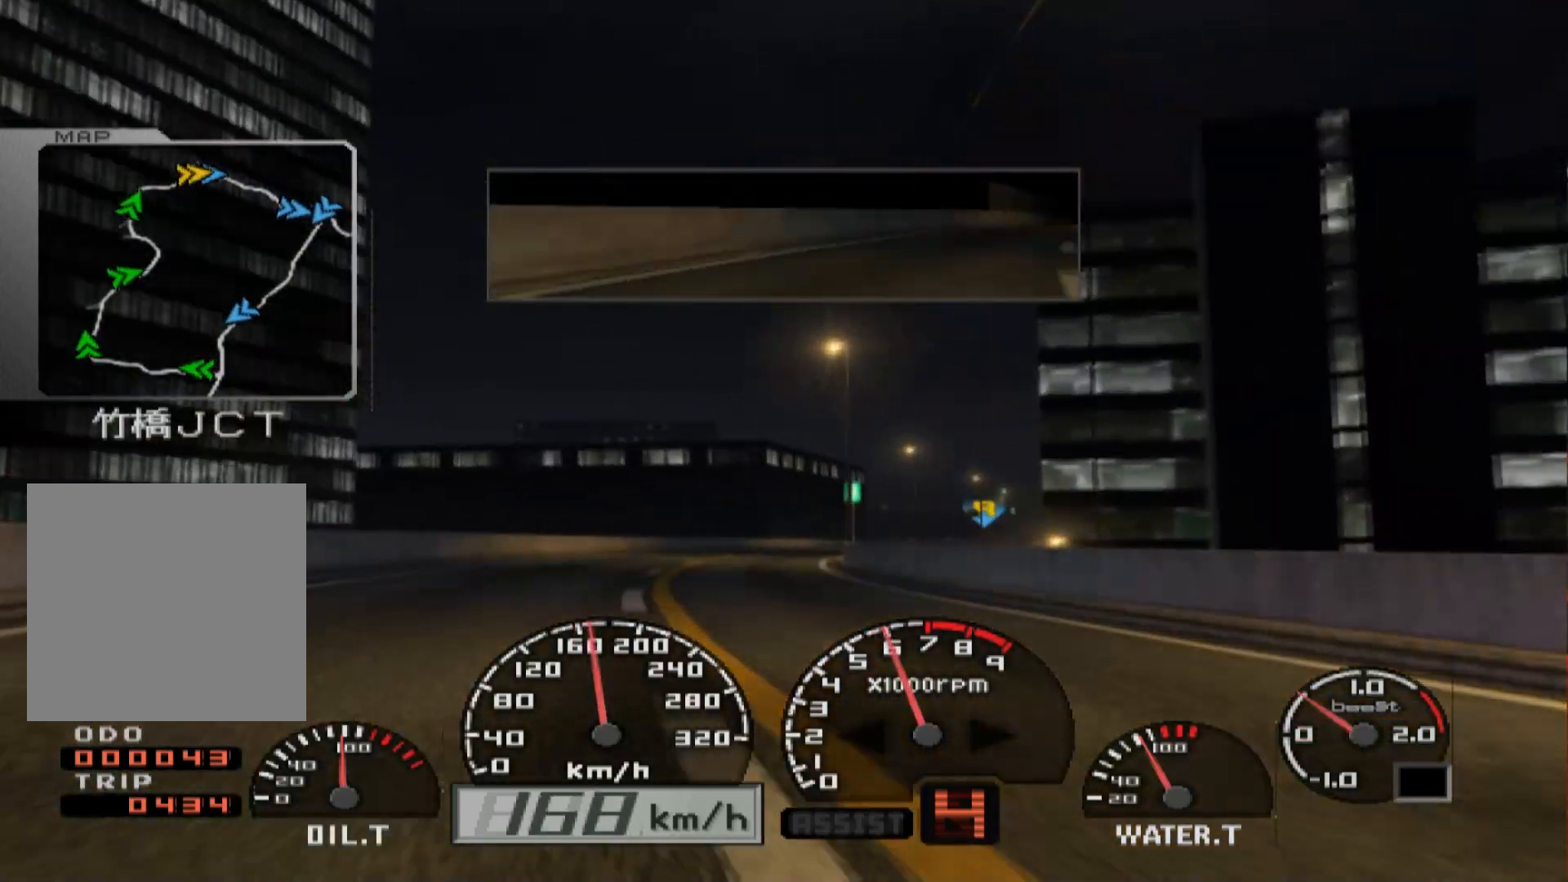
Gameplay with a controller (Xbox layout); each line is a JSON object with the inputs held at the frame after it. "events" lists button and stick changes between this image and that frame as [ms after this image, input, new state], when the widget could be followed in between.
{"buttons": ["R2"], "left_stick": "right", "right_stick": "center", "events": []}
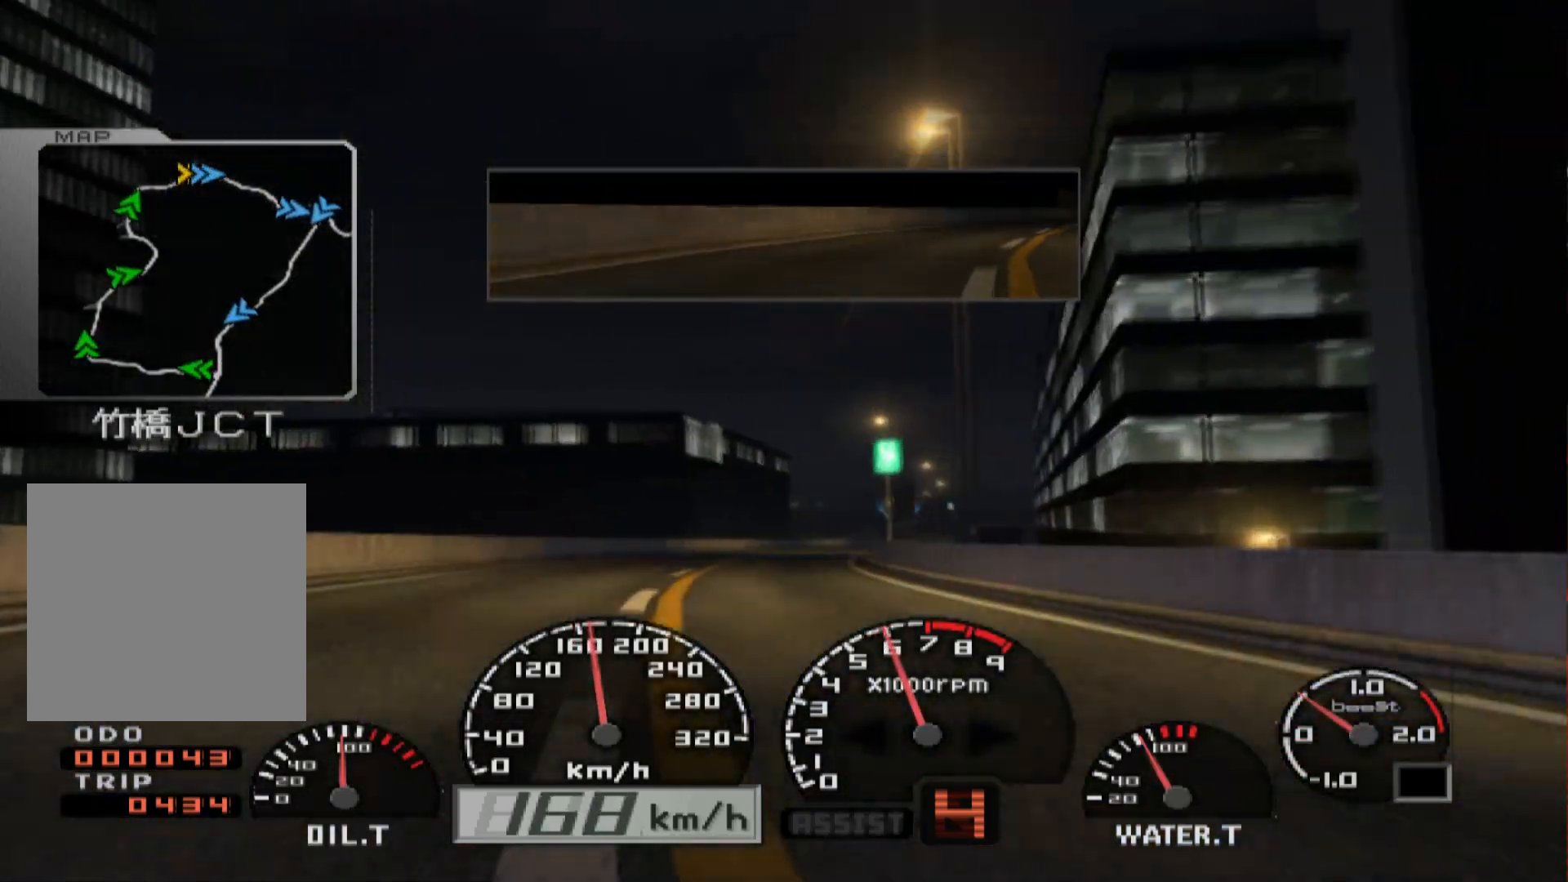
{"buttons": ["R2"], "left_stick": "right", "right_stick": "center", "events": []}
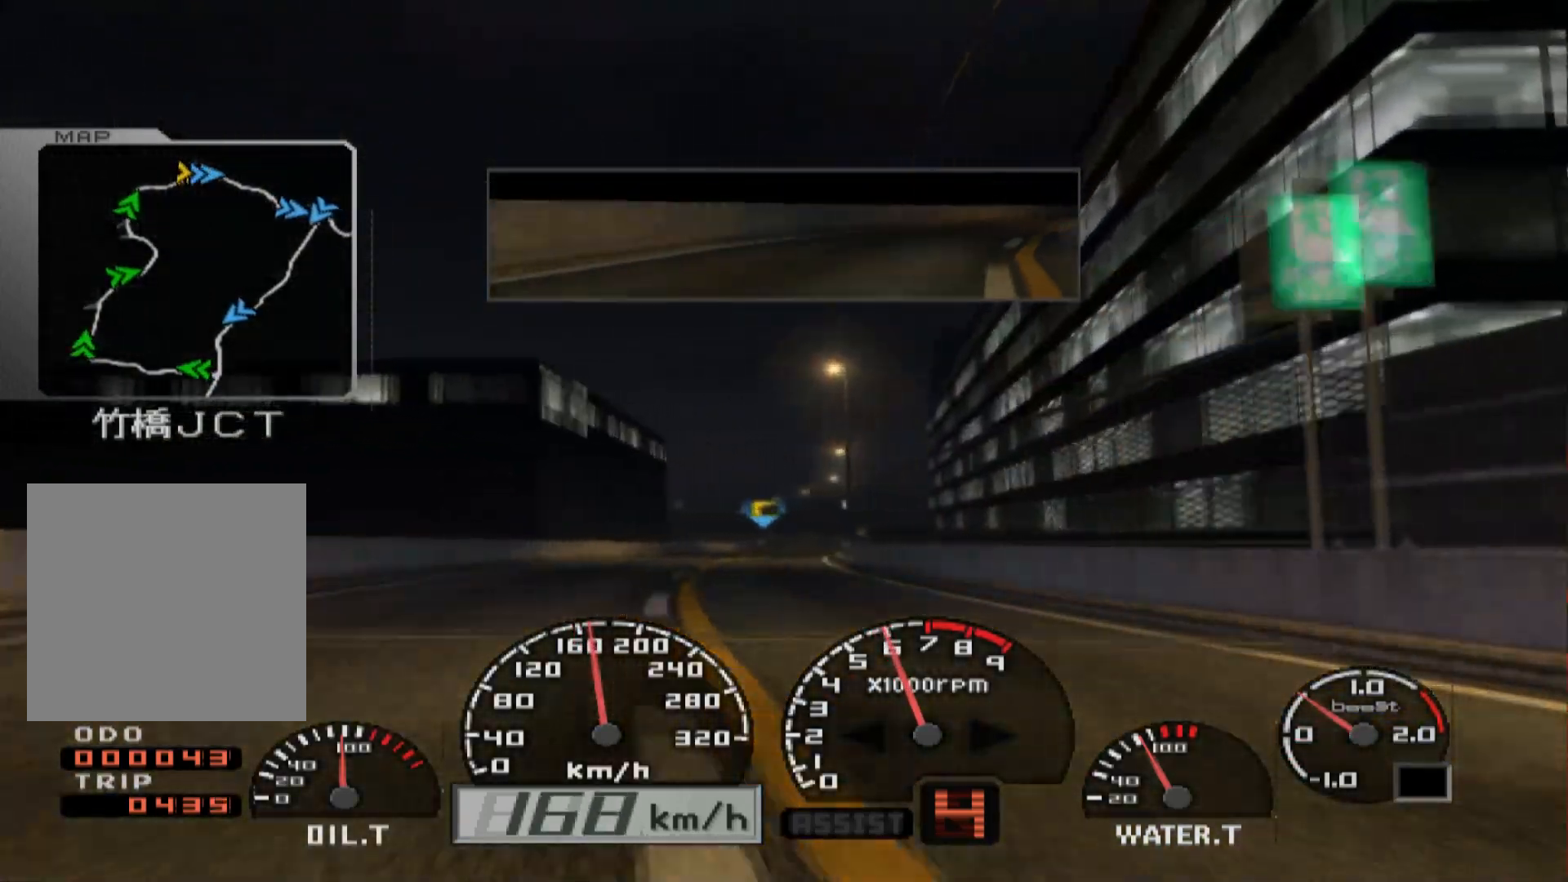
{"buttons": ["R2"], "left_stick": "right", "right_stick": "center", "events": []}
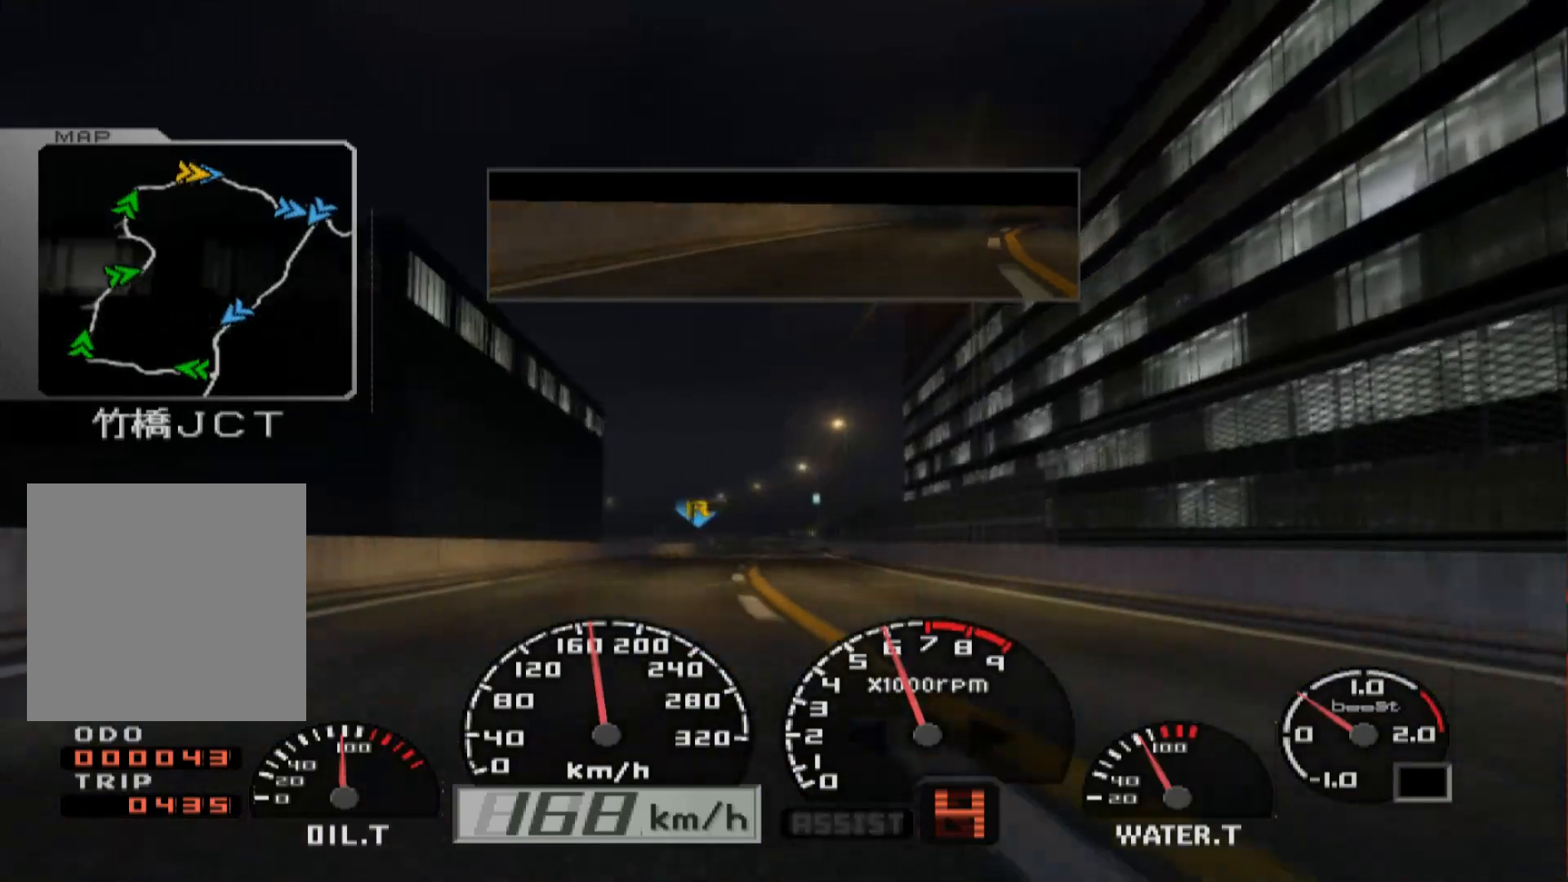
{"buttons": ["R2"], "left_stick": "center", "right_stick": "center", "events": [[300, "left_stick", "center"]]}
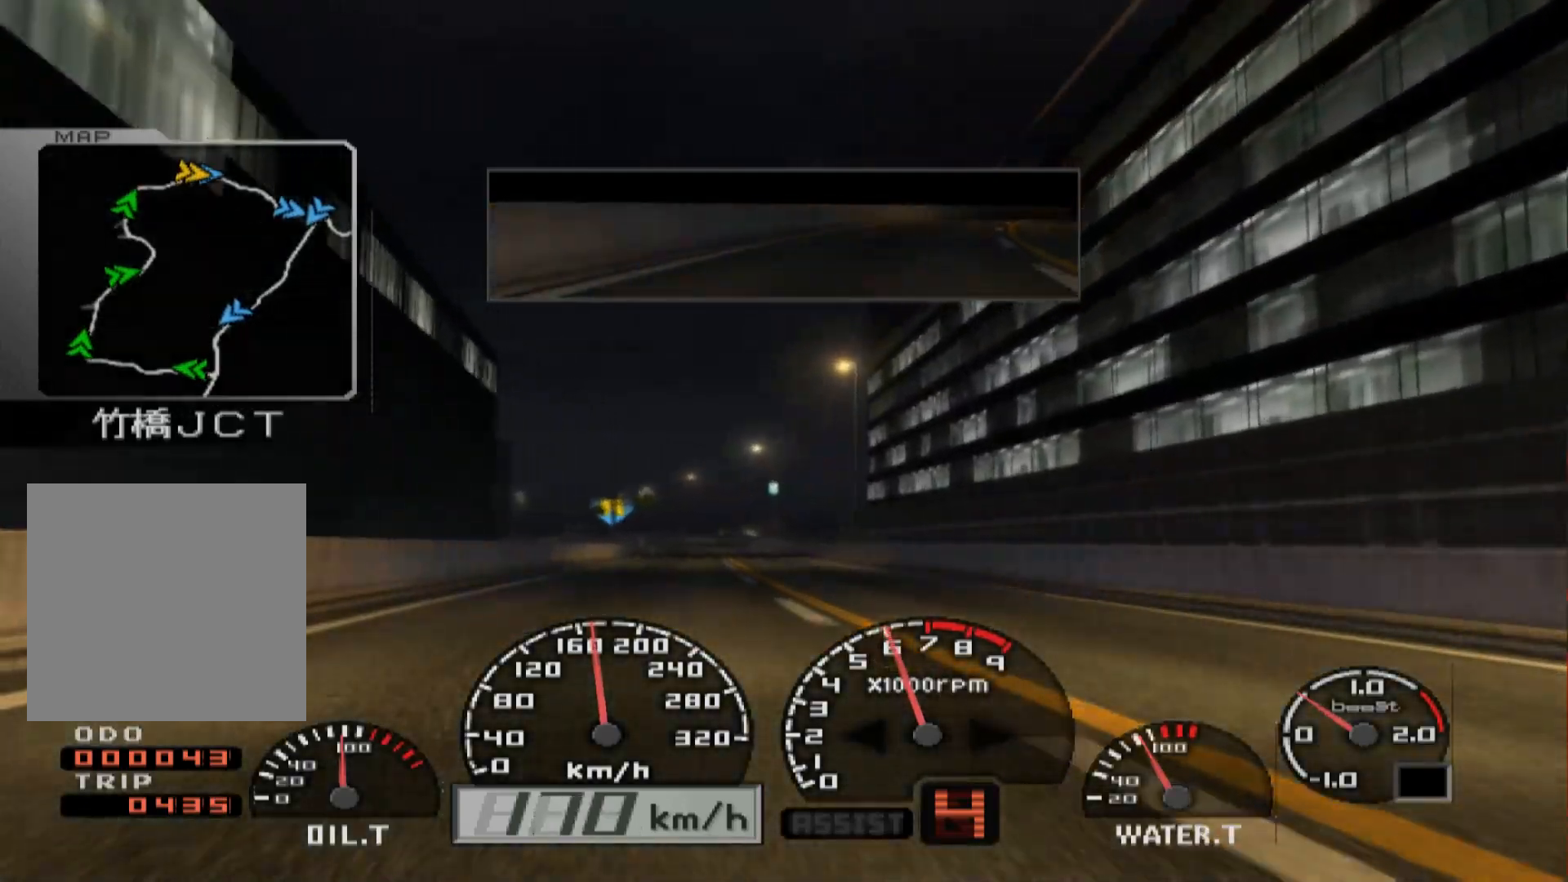
{"buttons": ["R2"], "left_stick": "center", "right_stick": "center", "events": [[117, "left_stick", "left"], [350, "left_stick", "center"]]}
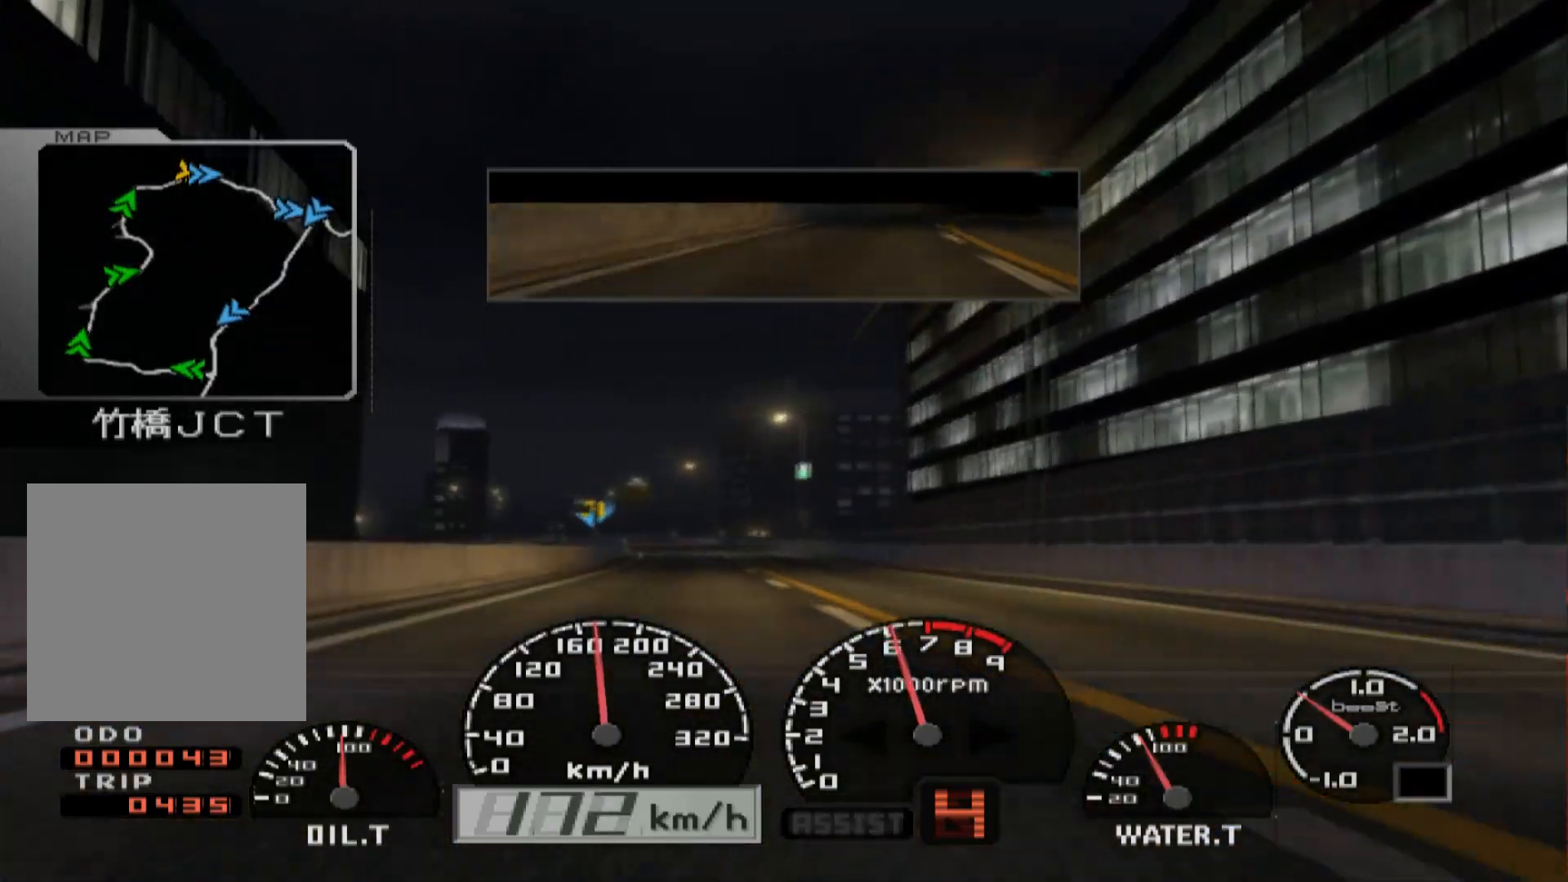
{"buttons": ["R2"], "left_stick": "center", "right_stick": "center", "events": []}
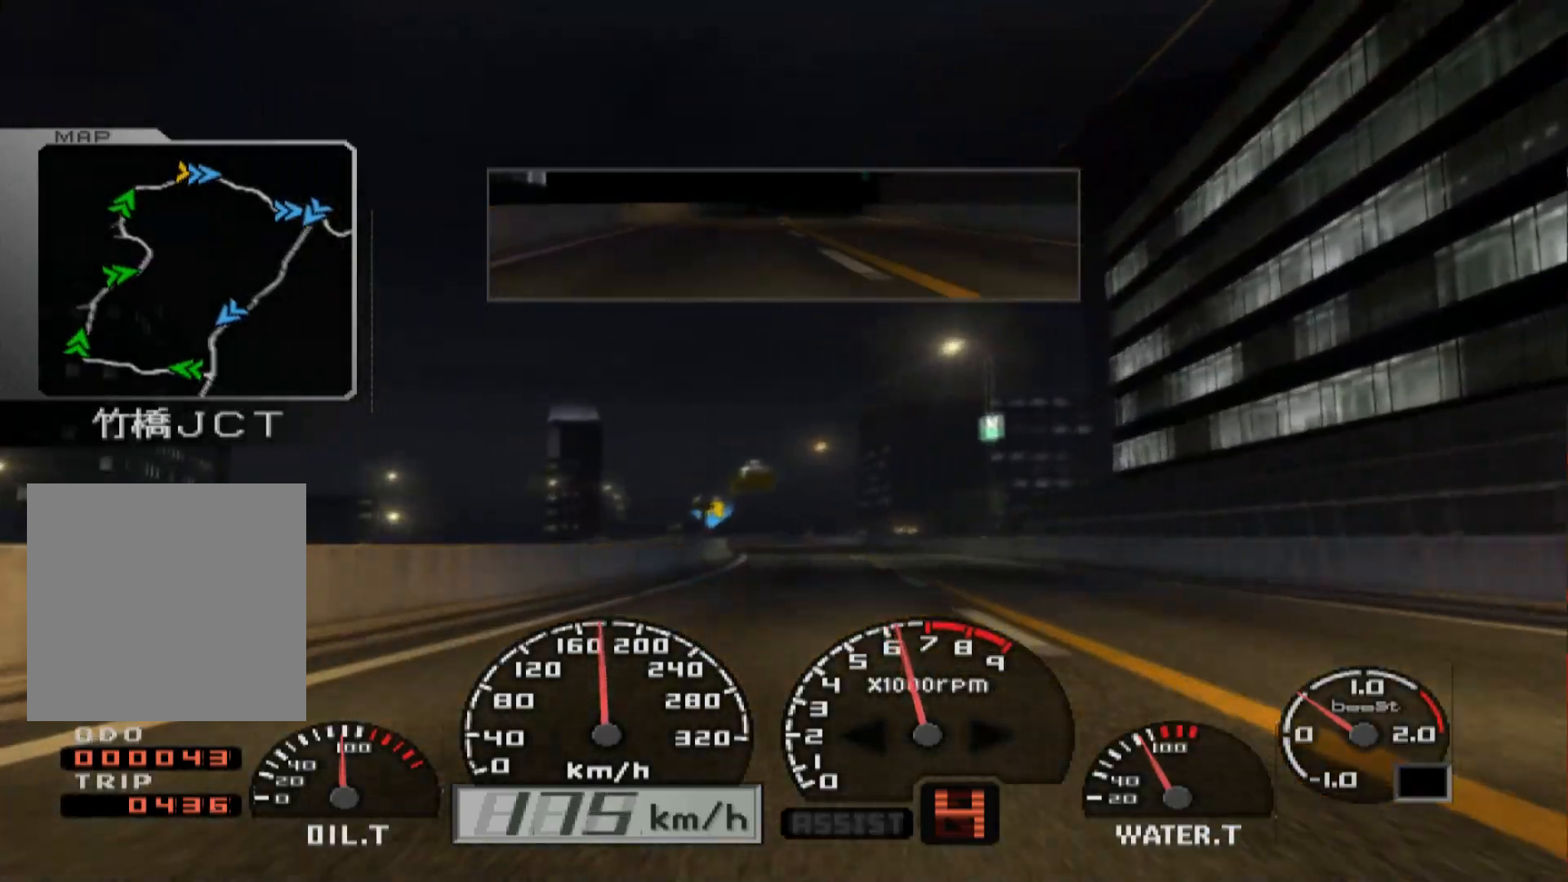
{"buttons": ["R2"], "left_stick": "left", "right_stick": "center", "events": [[300, "left_stick", "left"]]}
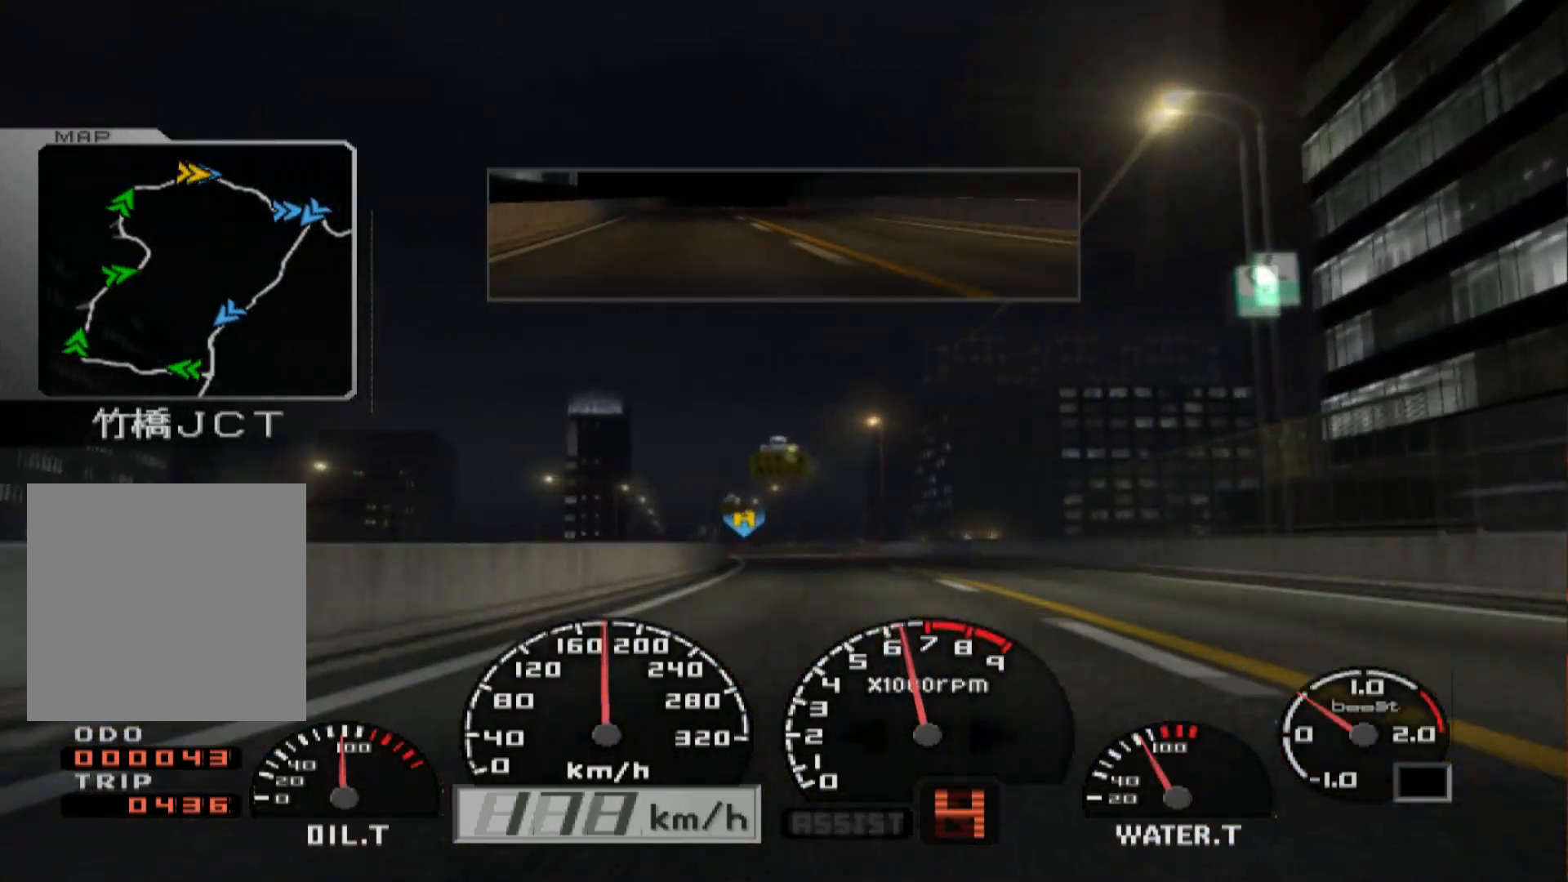
{"buttons": ["R2"], "left_stick": "center", "right_stick": "center", "events": [[217, "left_stick", "center"]]}
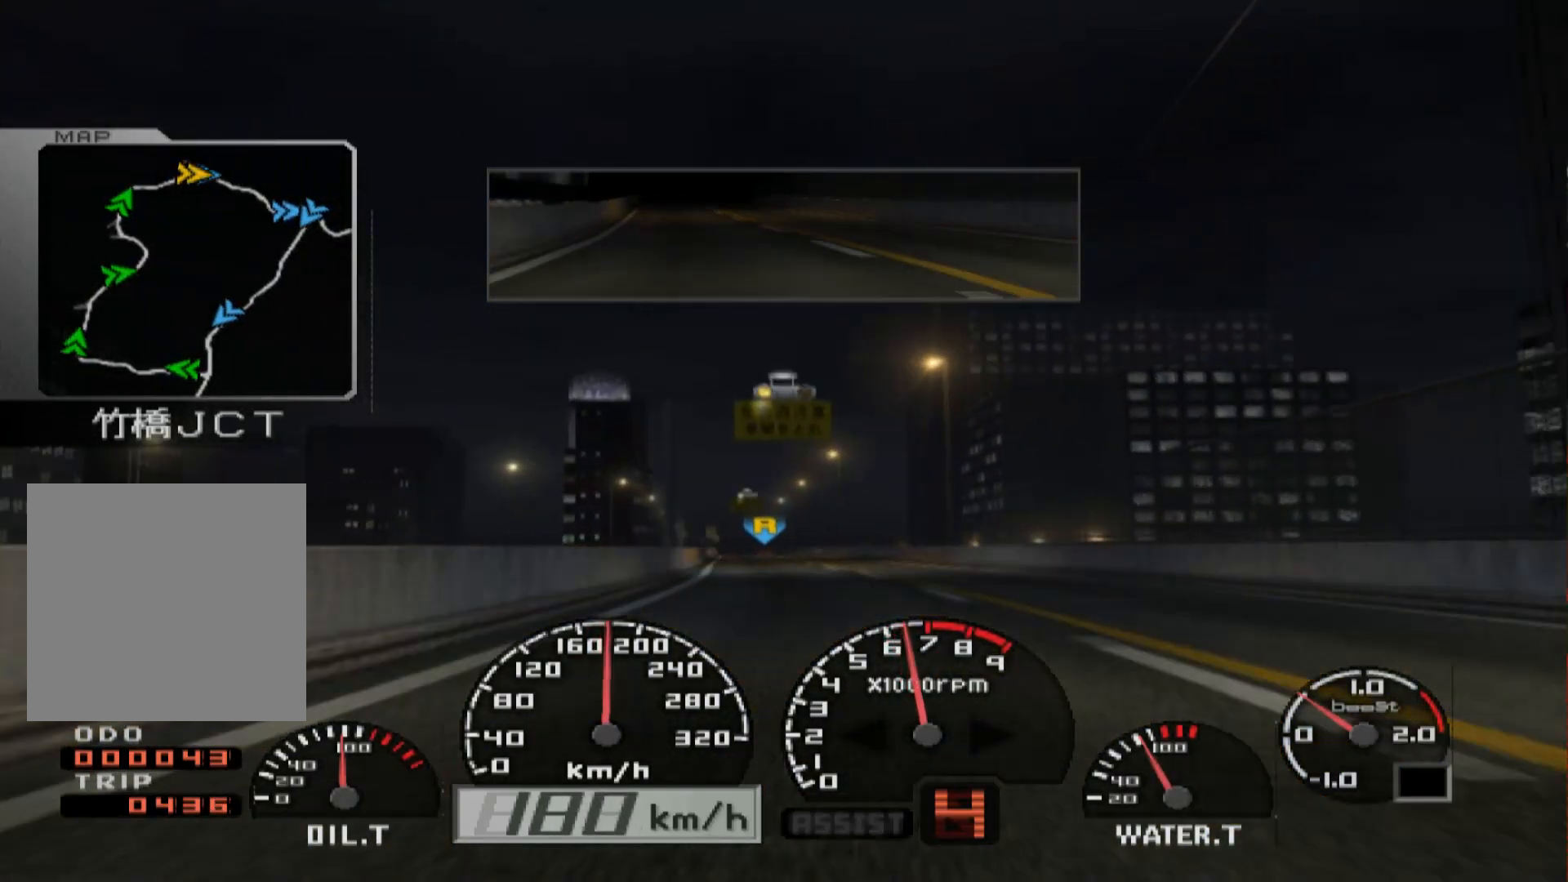
{"buttons": ["R2"], "left_stick": "center", "right_stick": "center", "events": [[133, "left_stick", "left"], [400, "left_stick", "center"]]}
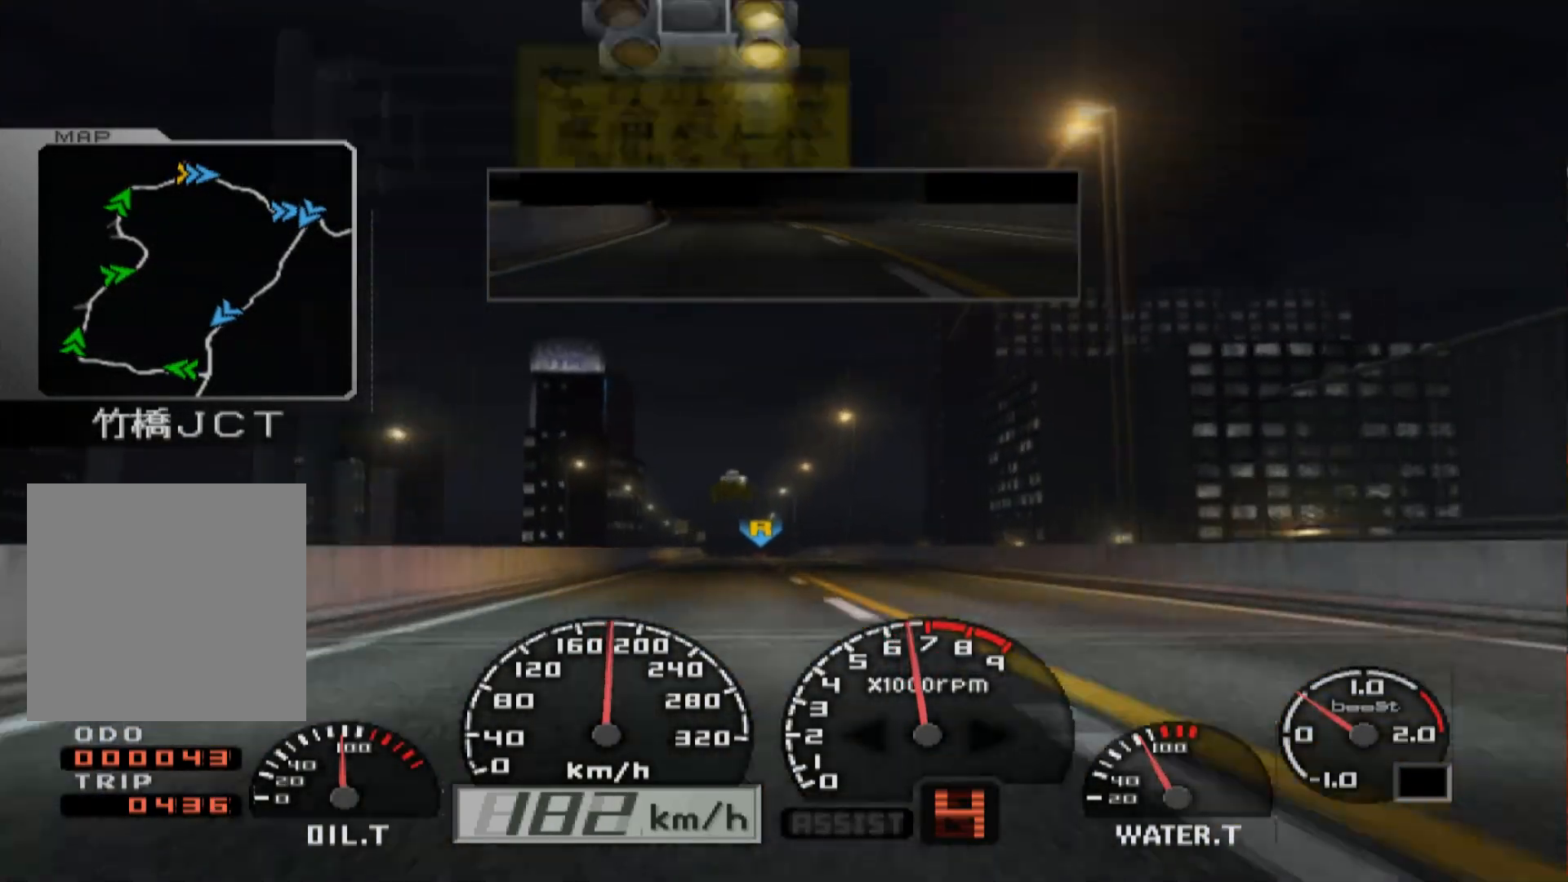
{"buttons": ["R2"], "left_stick": "left", "right_stick": "center", "events": [[217, "left_stick", "left"]]}
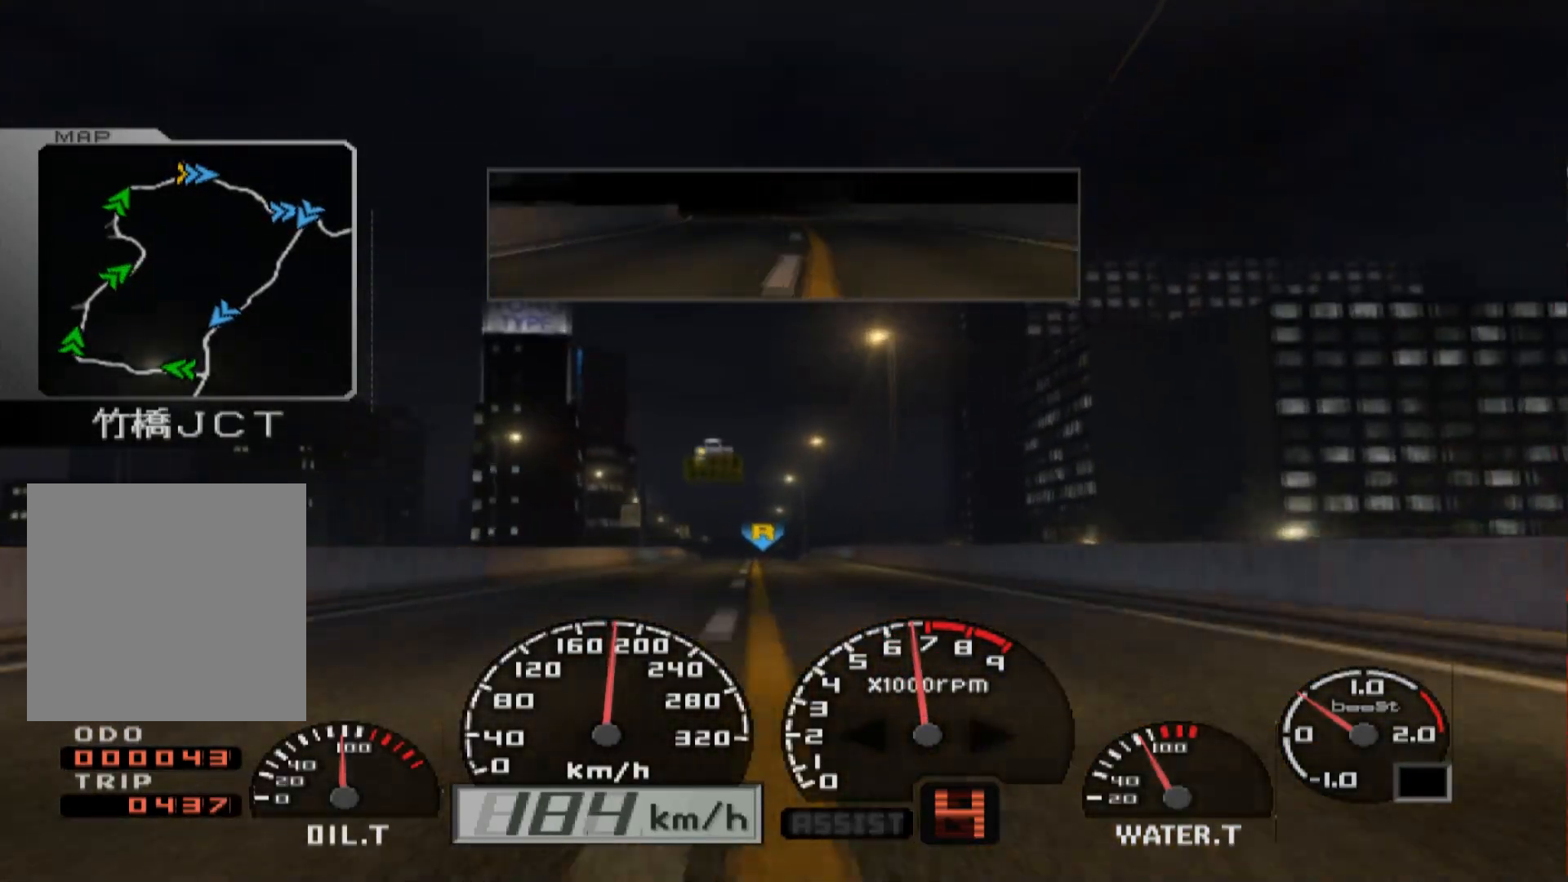
{"buttons": ["R2"], "left_stick": "center", "right_stick": "center", "events": [[200, "left_stick", "center"]]}
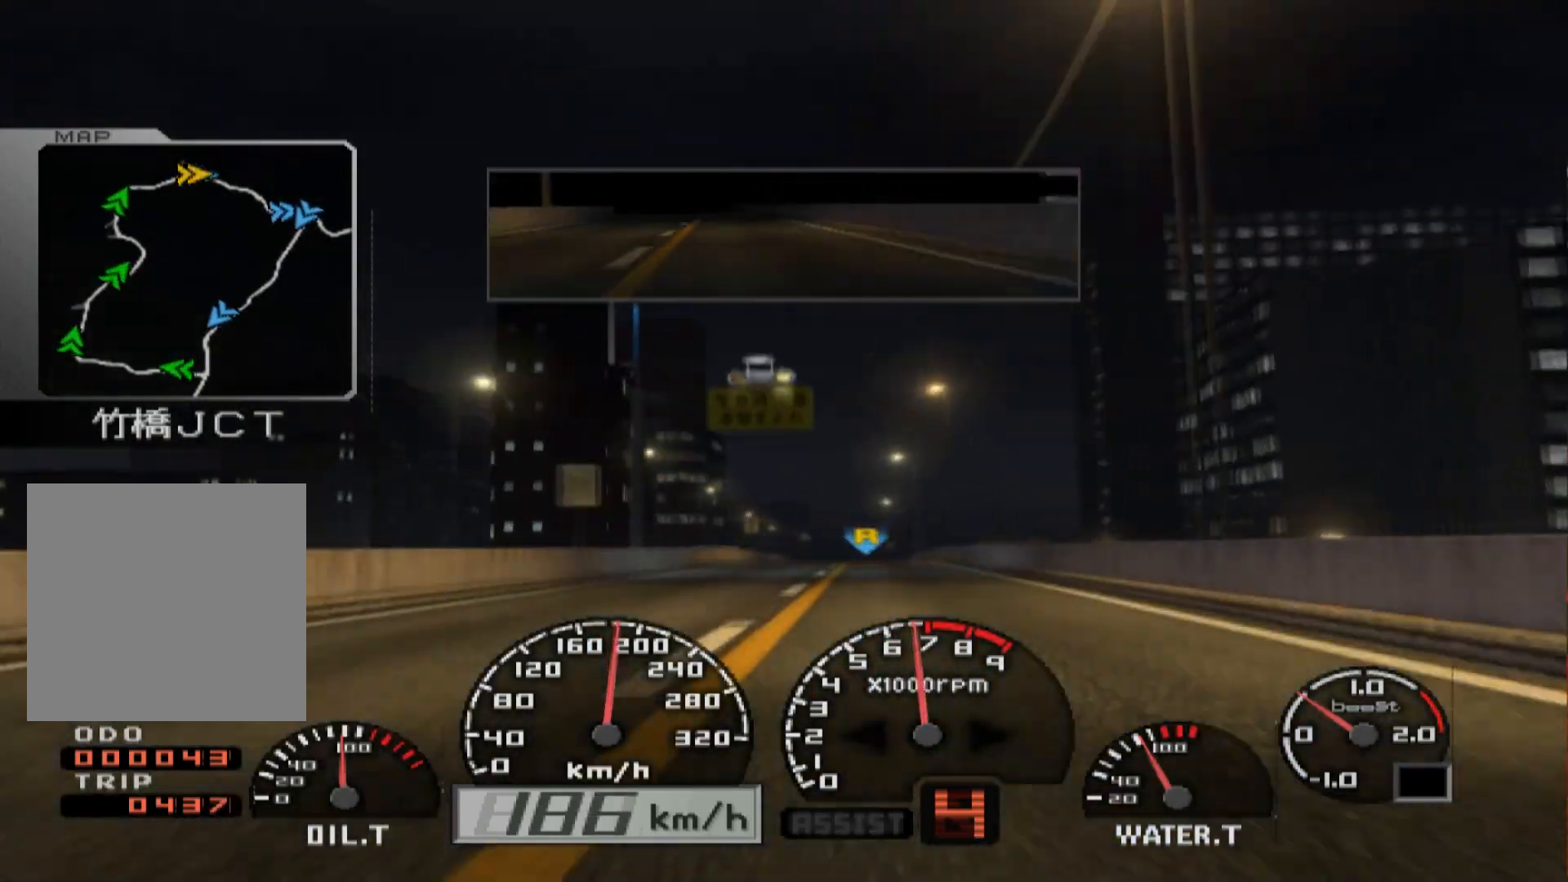
{"buttons": ["R2"], "left_stick": "center", "right_stick": "center", "events": [[117, "left_stick", "right"], [317, "left_stick", "center"]]}
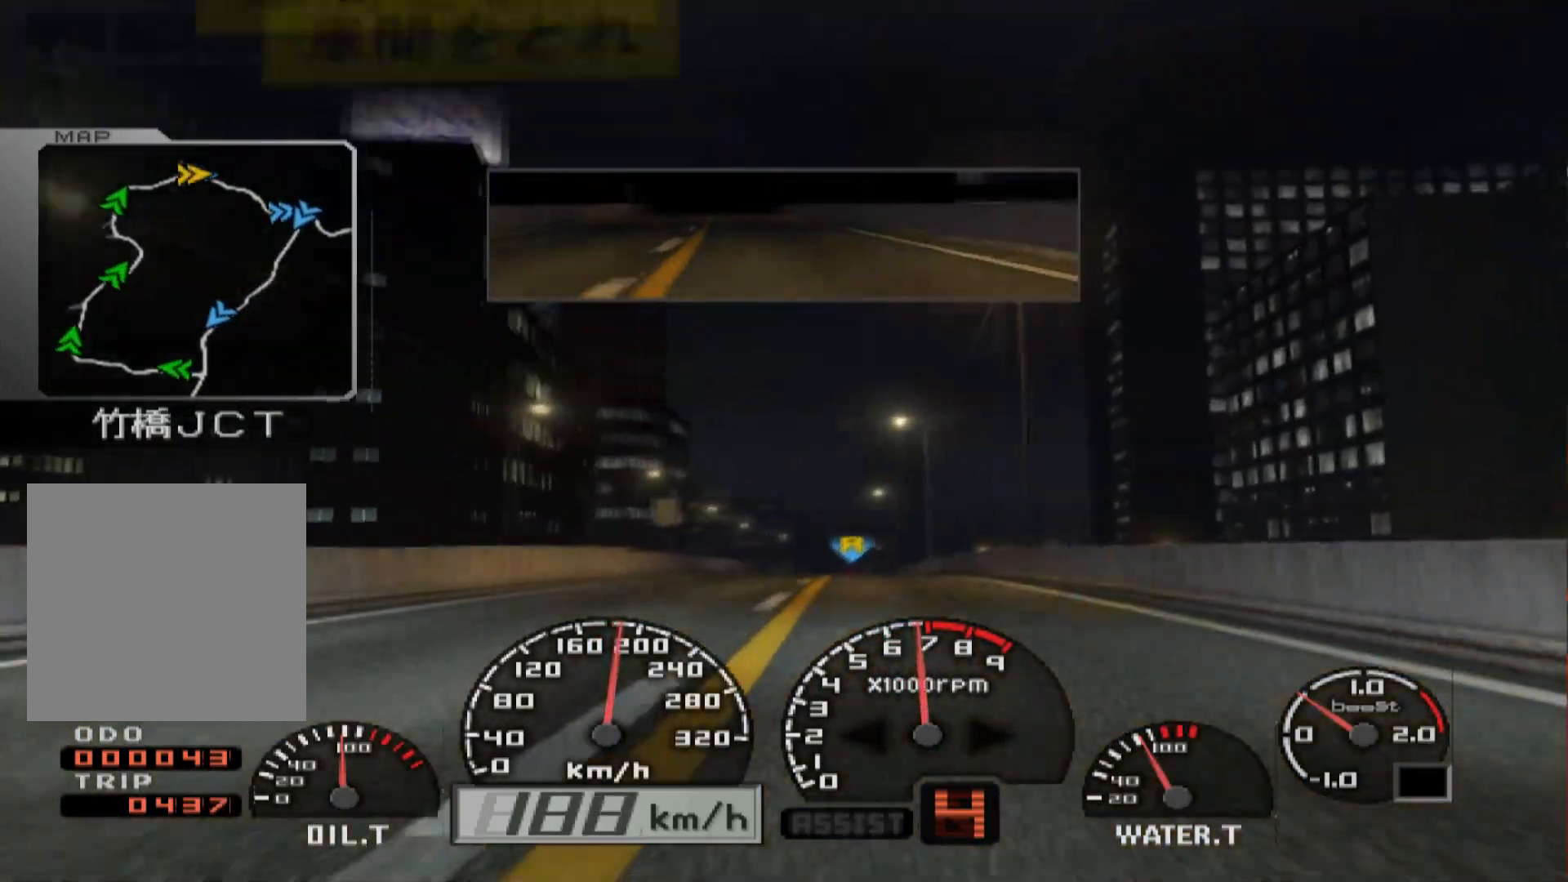
{"buttons": ["R2"], "left_stick": "center", "right_stick": "center", "events": [[50, "left_stick", "left"], [283, "left_stick", "center"], [367, "A", "down"], [467, "A", "up"]]}
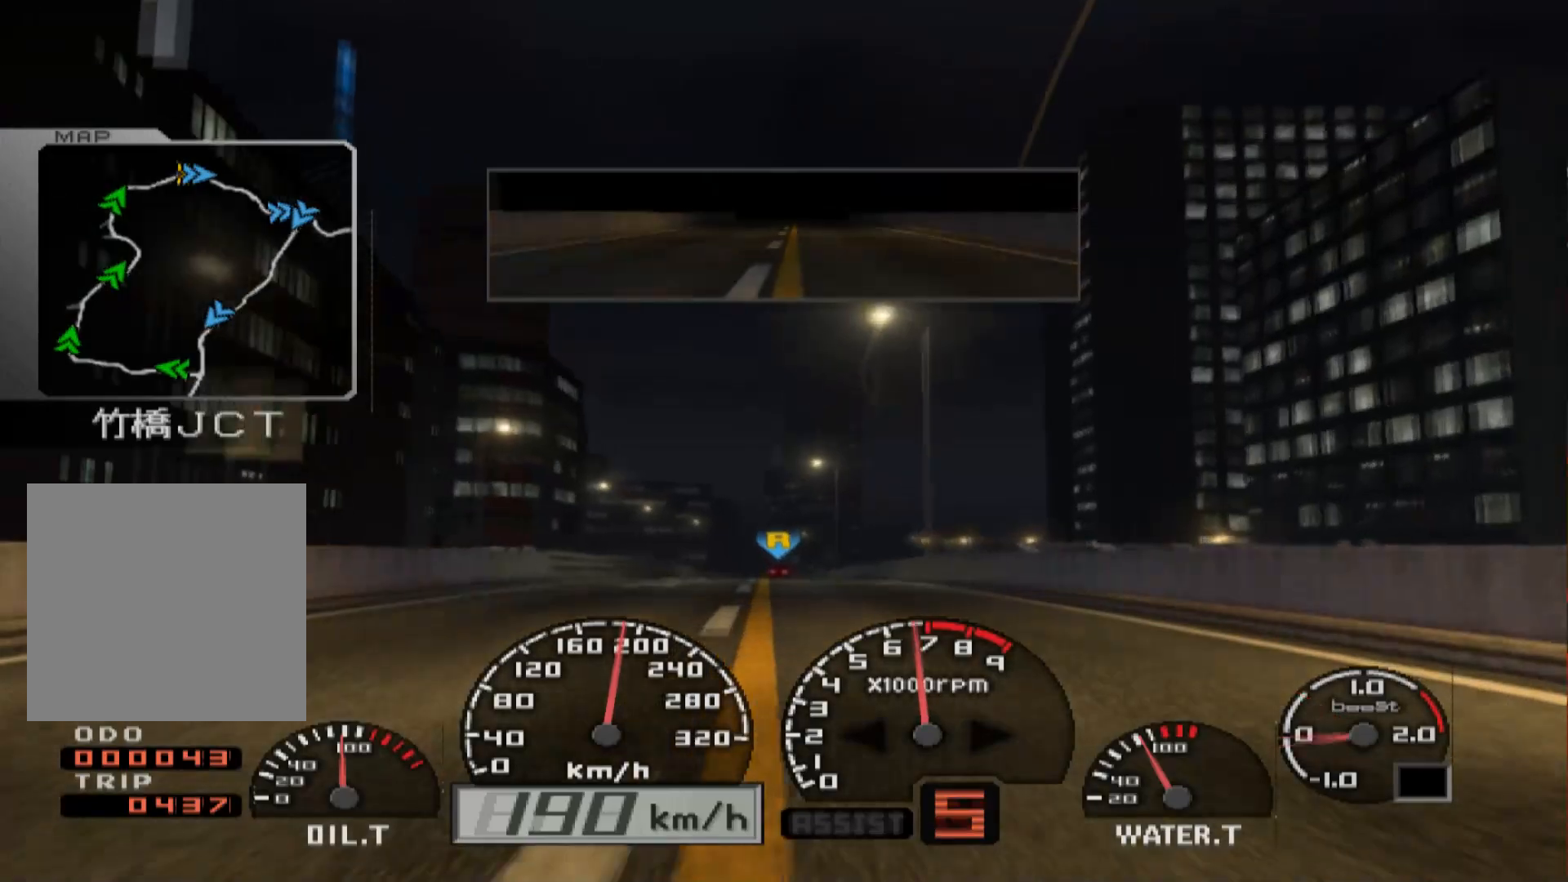
{"buttons": ["R2"], "left_stick": "left", "right_stick": "center", "events": [[83, "left_stick", "left"]]}
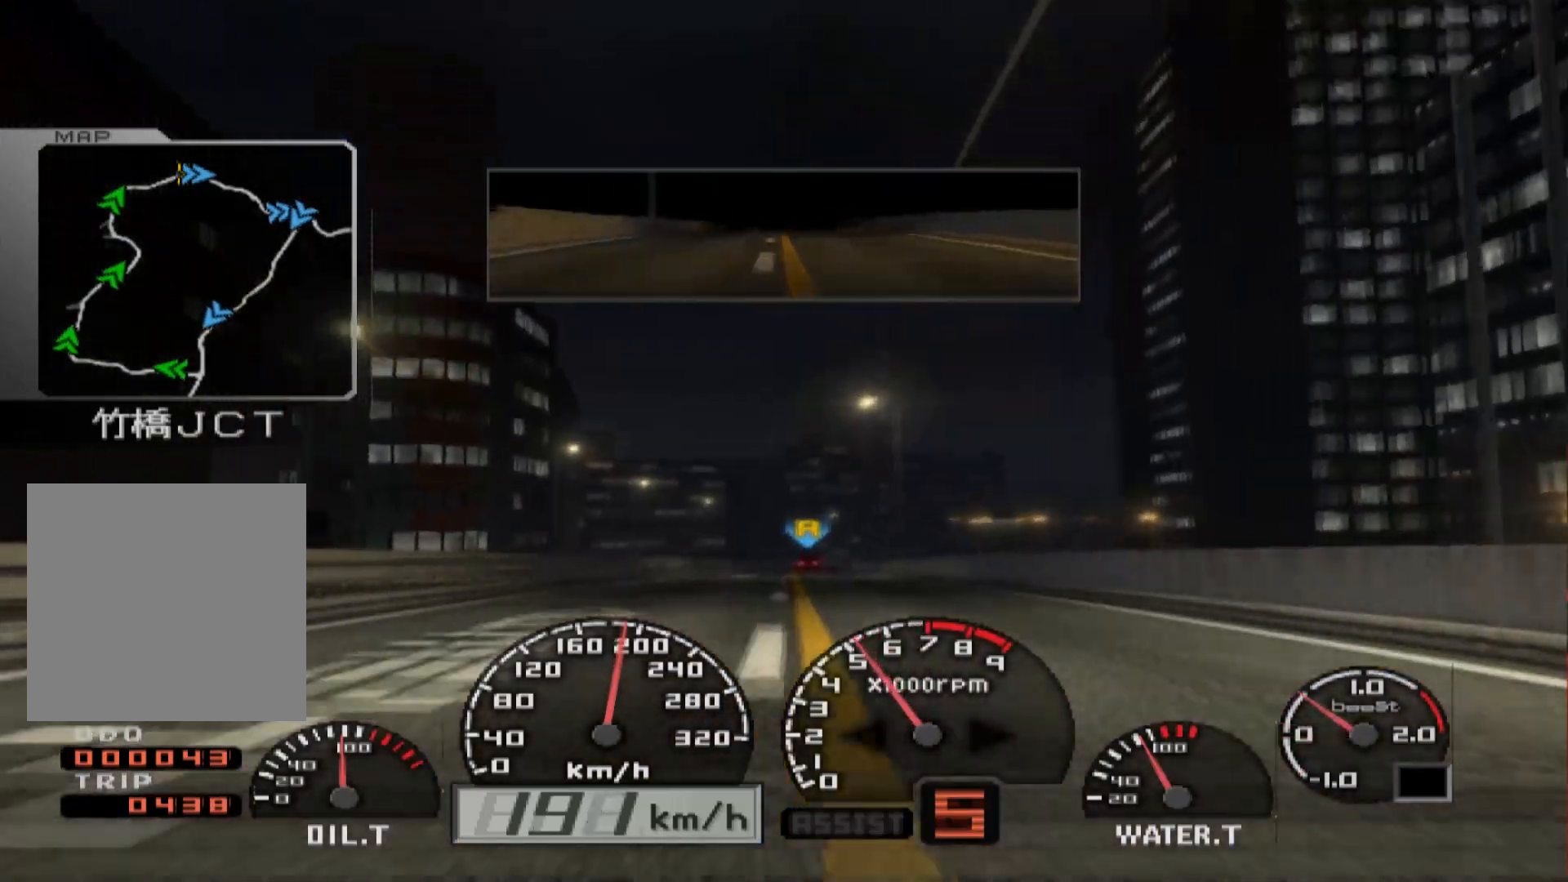
{"buttons": [], "left_stick": "center", "right_stick": "center", "events": [[17, "left_stick", "center"], [250, "left_stick", "right"], [450, "R2", "up"], [500, "left_stick", "center"]]}
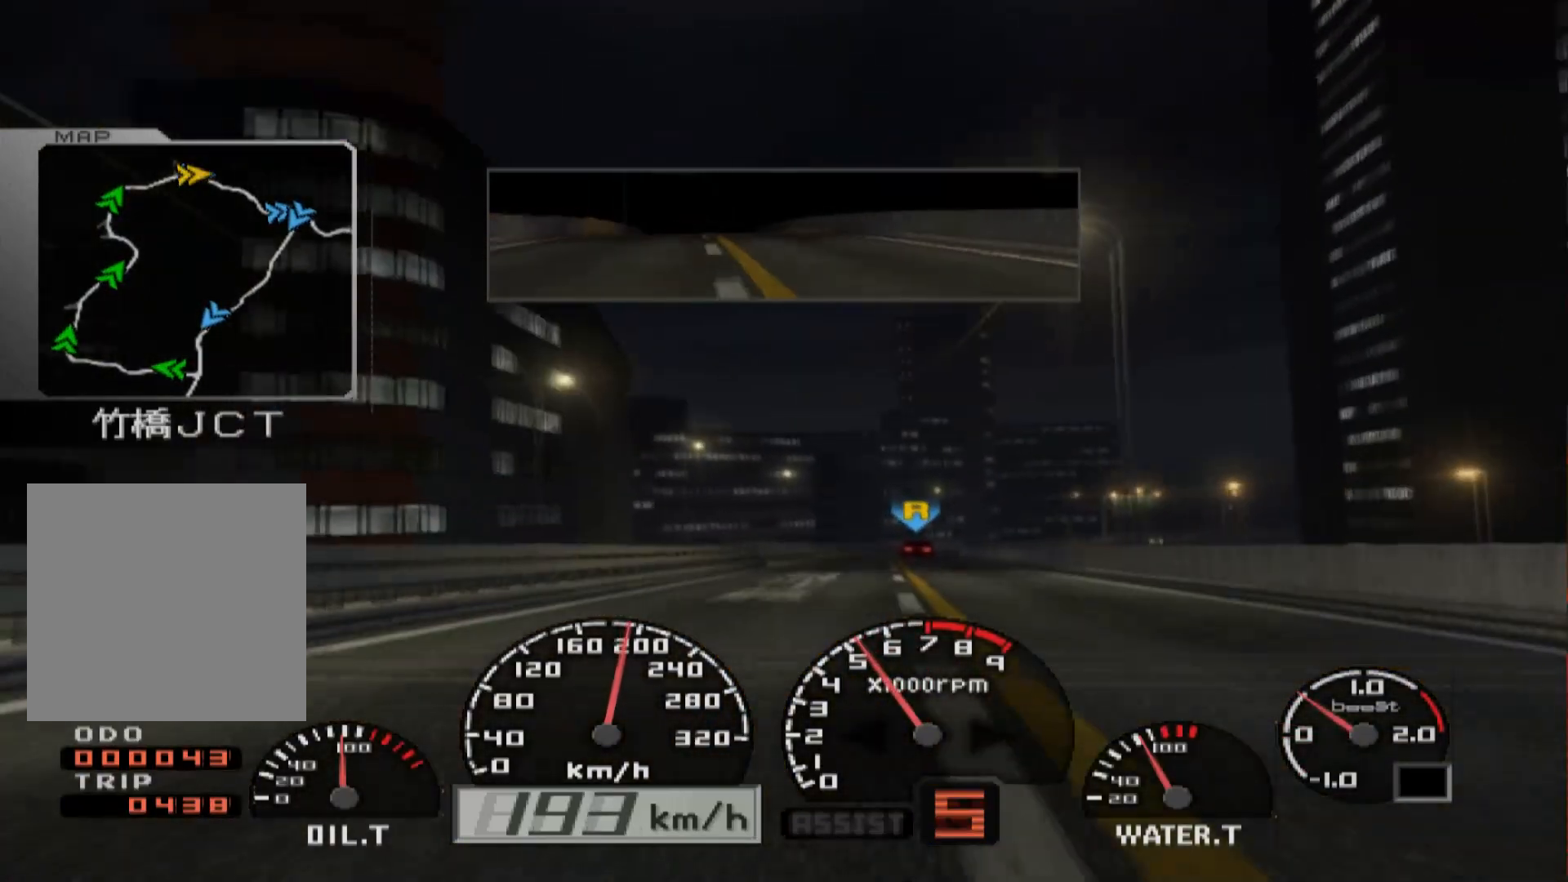
{"buttons": ["X", "L2"], "left_stick": "center", "right_stick": "center", "events": [[217, "L2", "down"], [417, "X", "down"]]}
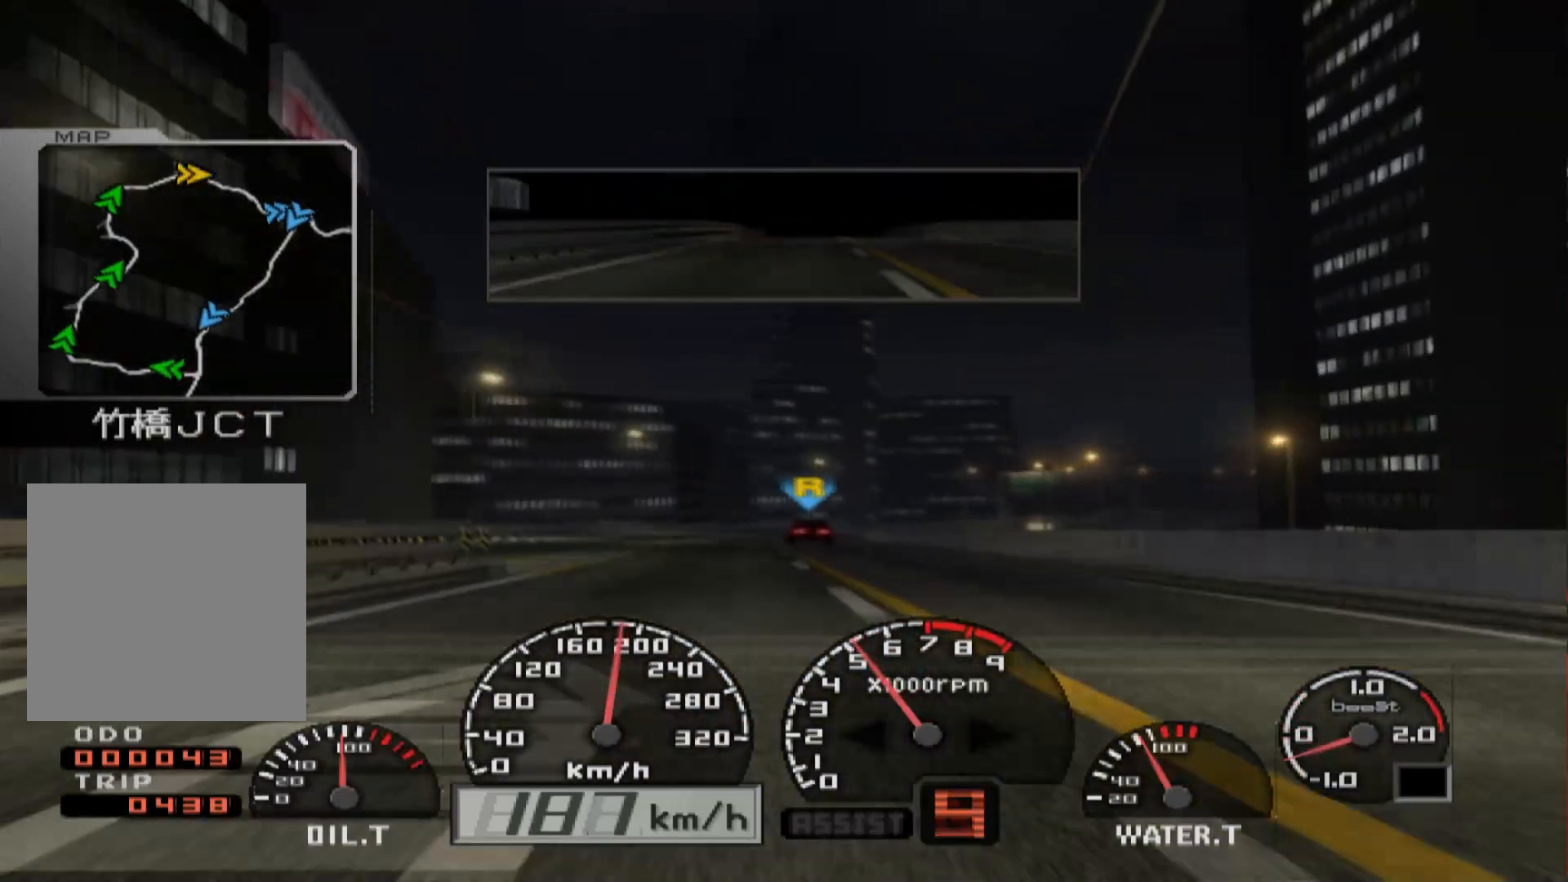
{"buttons": ["L2"], "left_stick": "center", "right_stick": "center", "events": [[100, "X", "up"], [133, "L2", "up"], [417, "L2", "down"]]}
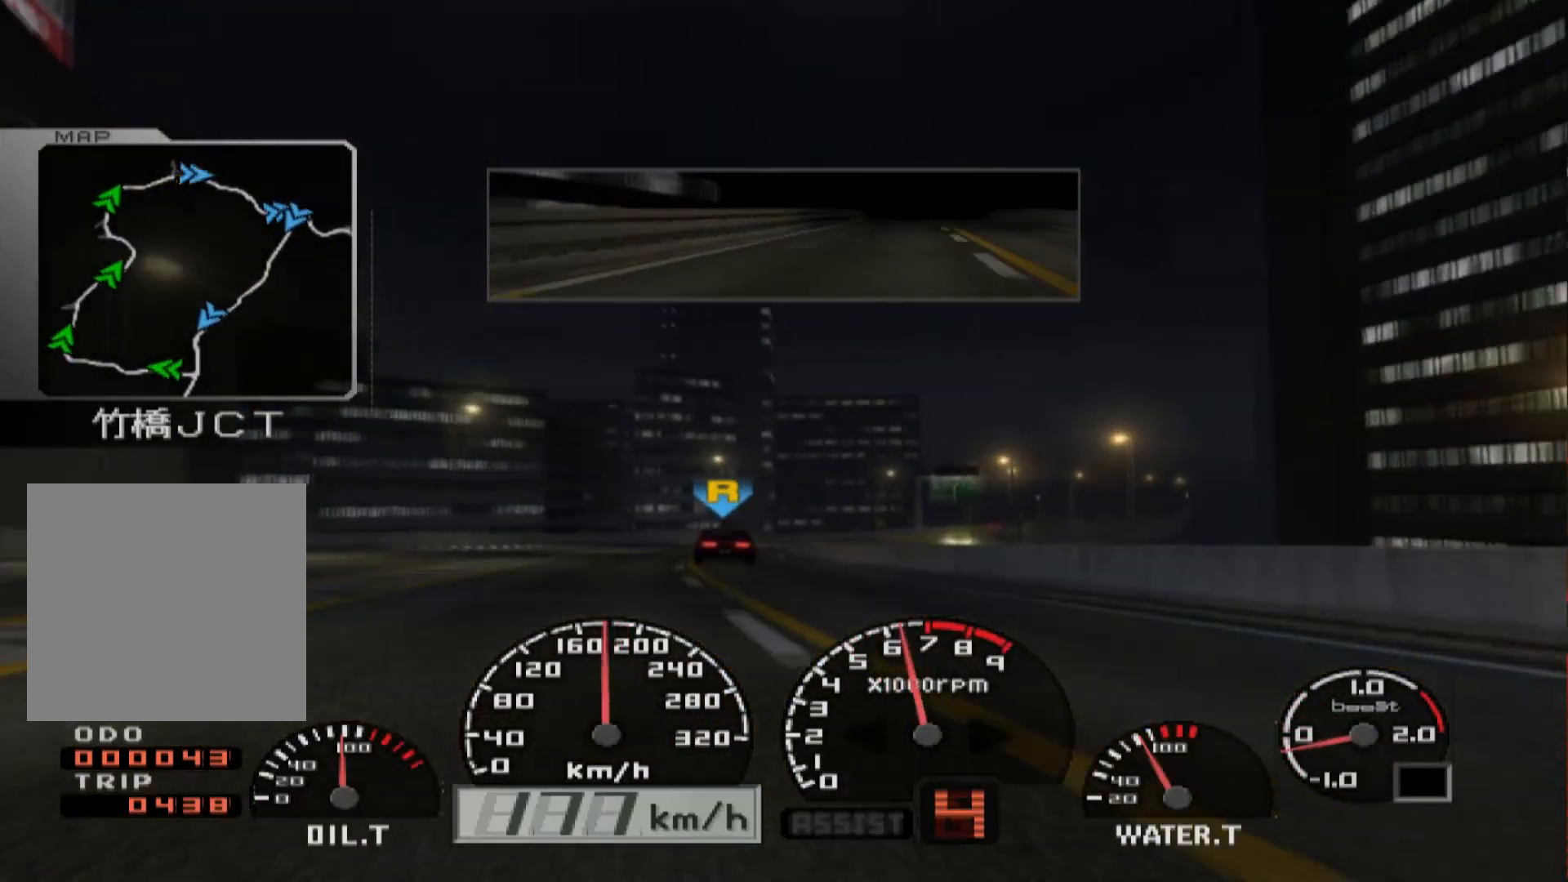
{"buttons": ["L2"], "left_stick": "center", "right_stick": "center", "events": []}
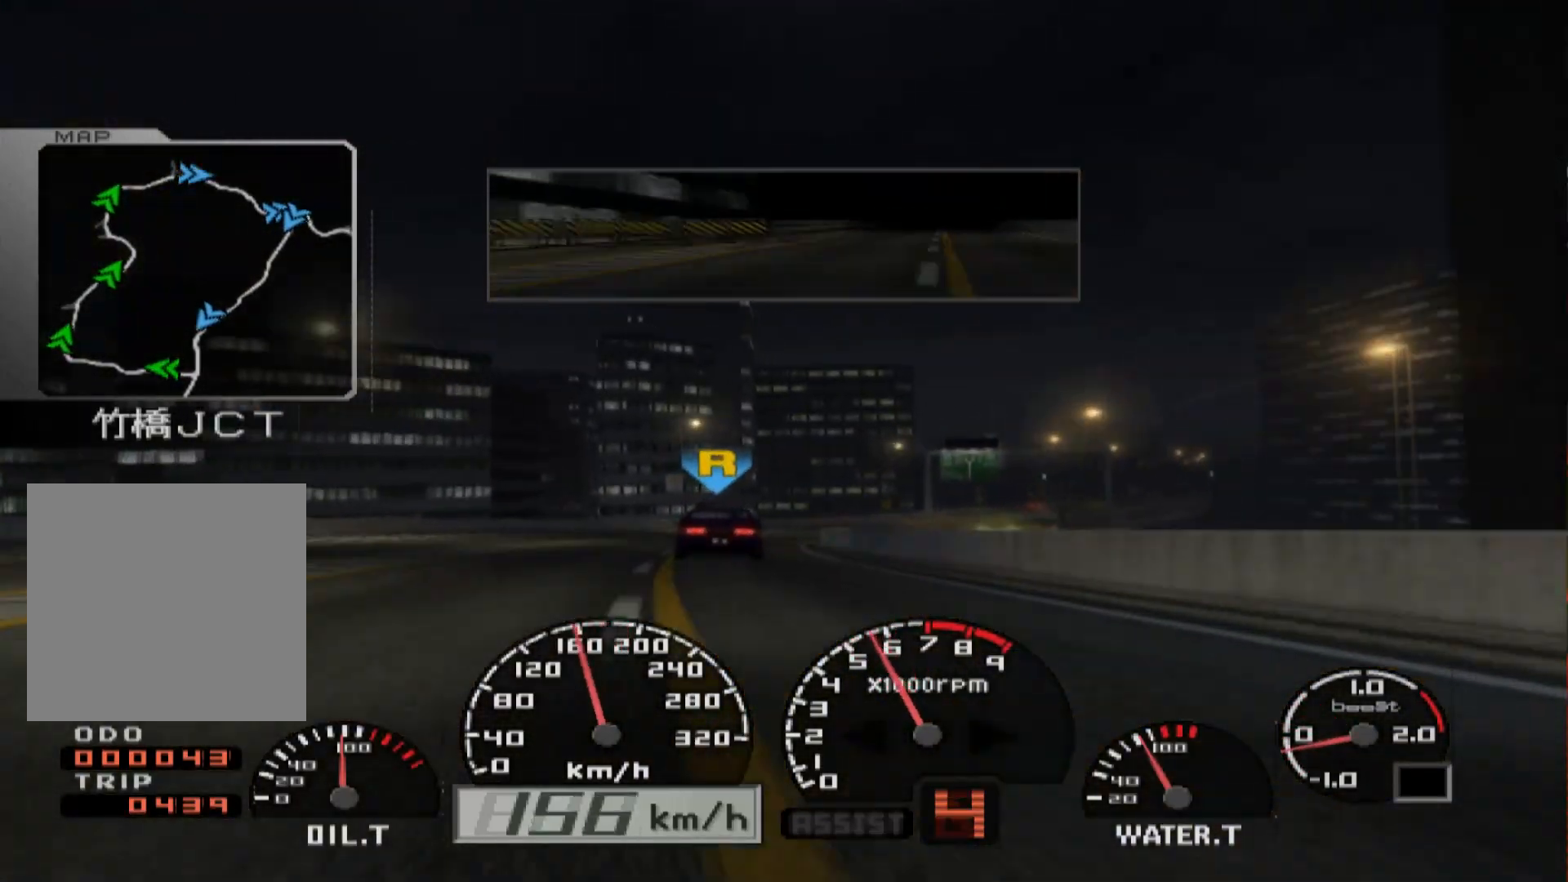
{"buttons": ["L2"], "left_stick": "right", "right_stick": "center", "events": [[200, "X", "down"], [350, "X", "up"], [350, "left_stick", "right"]]}
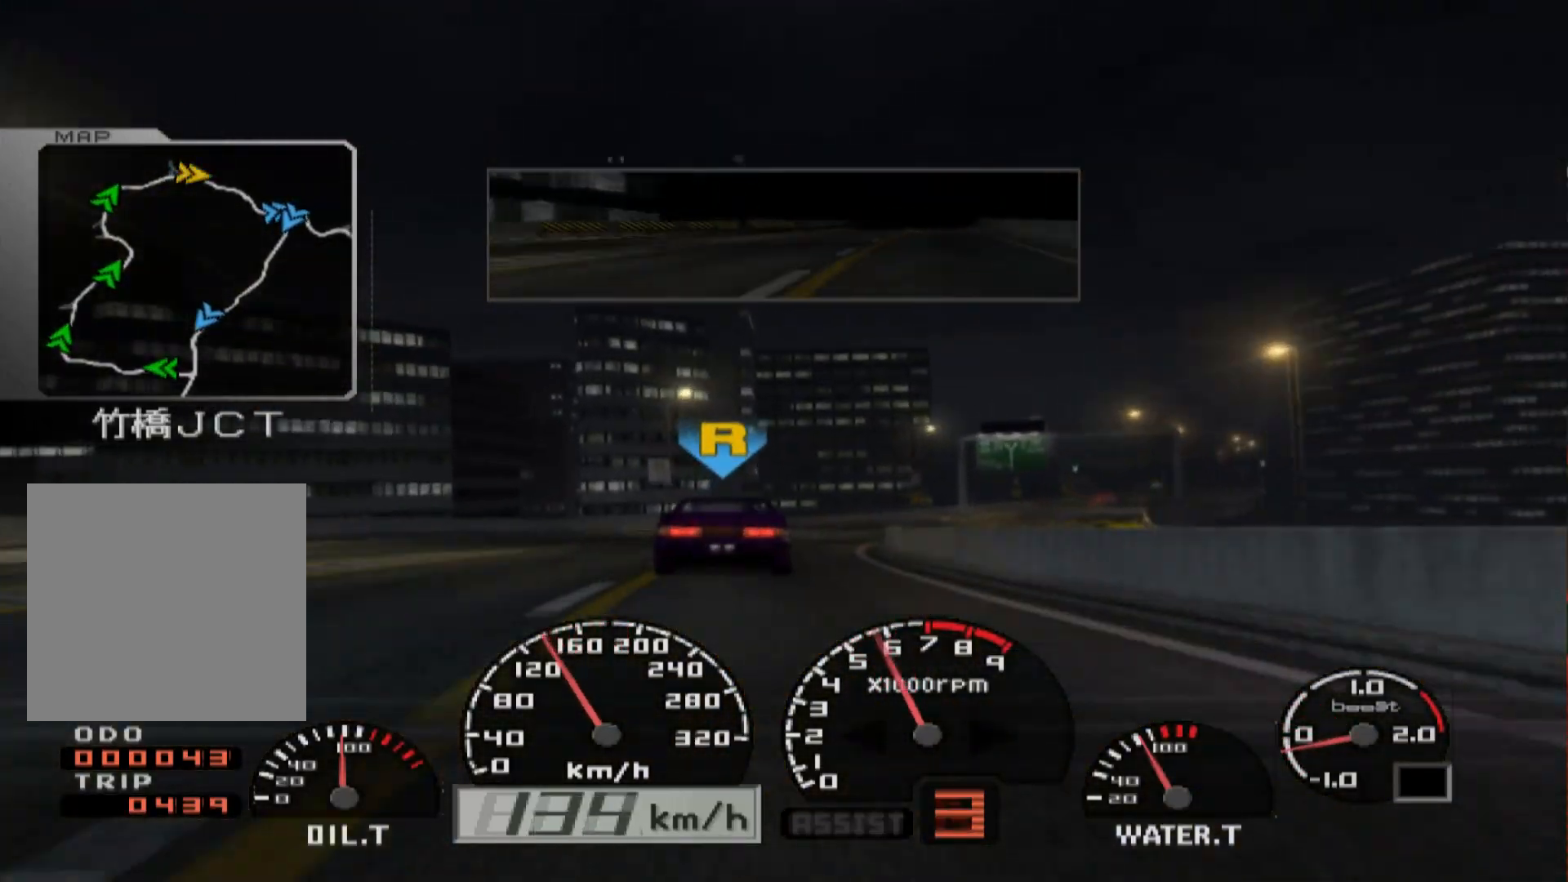
{"buttons": ["R2"], "left_stick": "center", "right_stick": "center", "events": [[117, "L2", "up"], [133, "R2", "down"], [417, "left_stick", "center"]]}
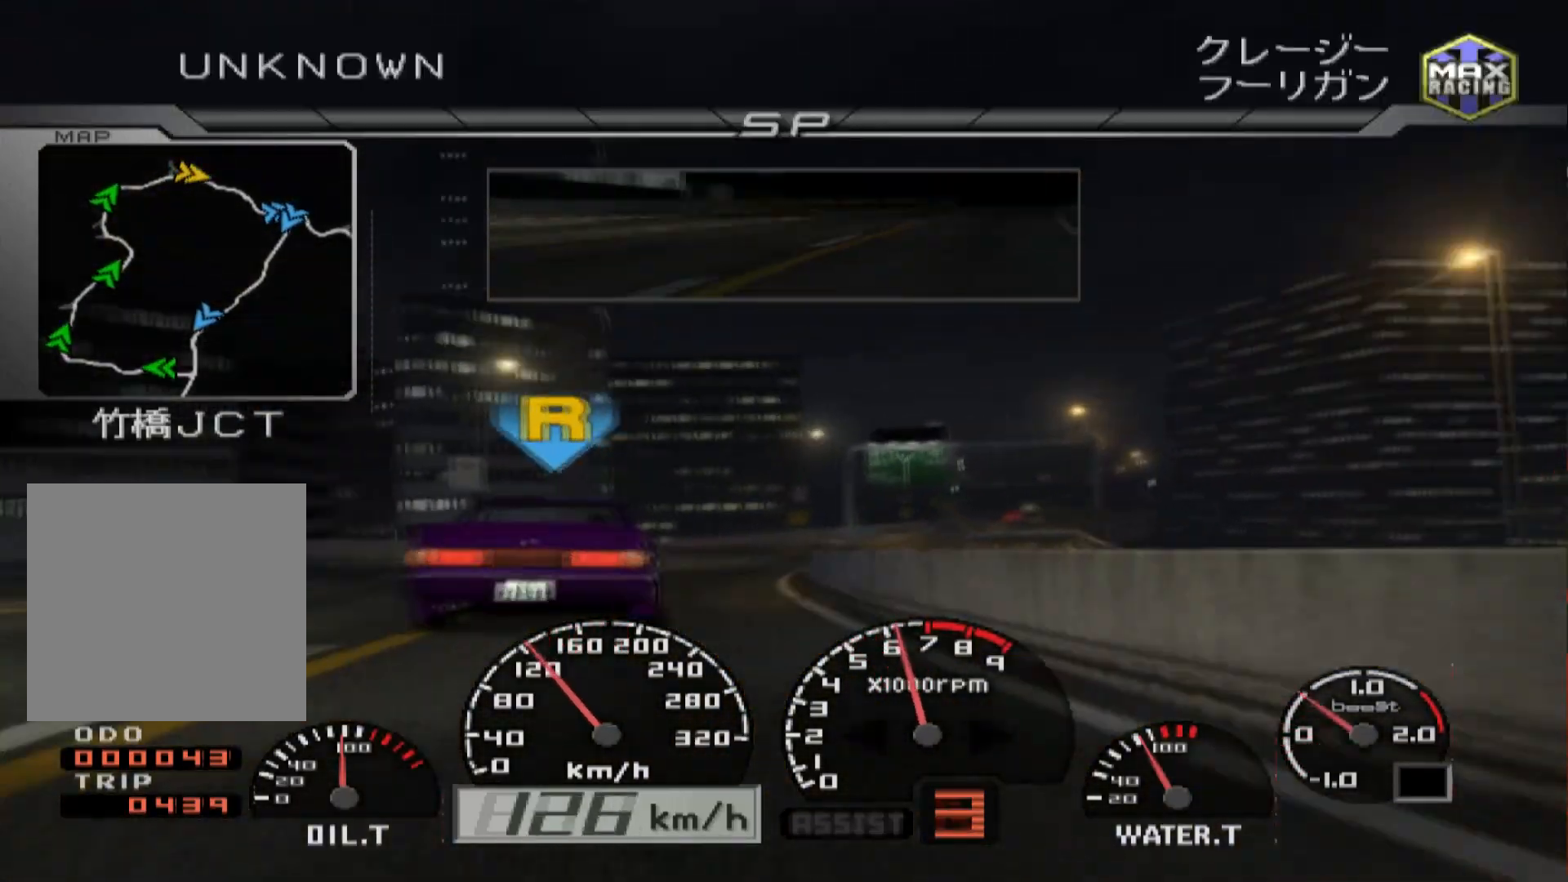
{"buttons": ["R2"], "left_stick": "center", "right_stick": "center", "events": []}
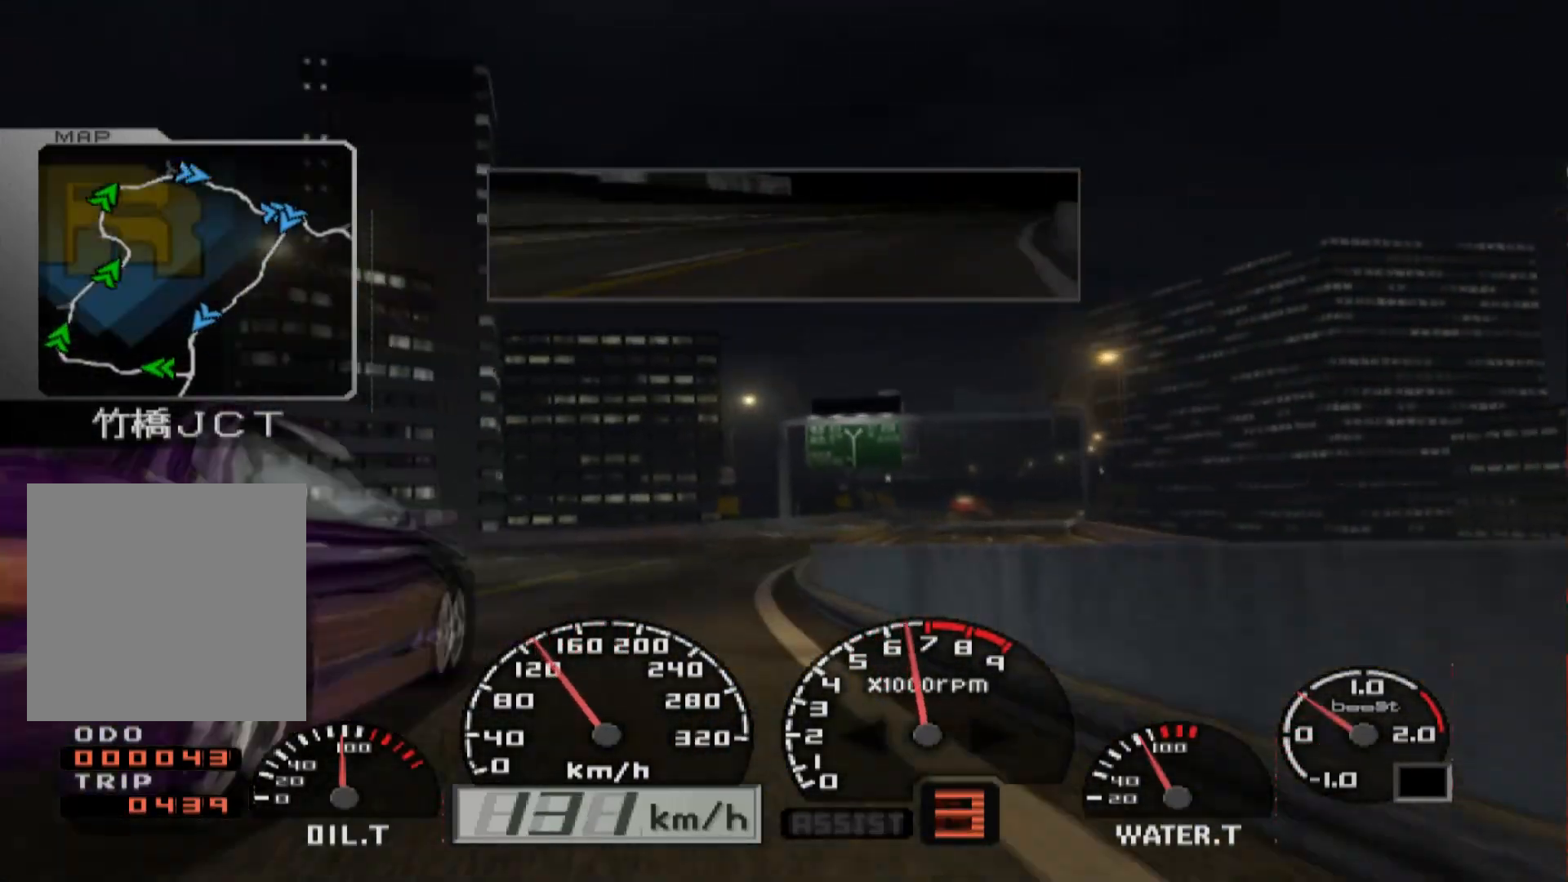
{"buttons": ["R2"], "left_stick": "right", "right_stick": "center", "events": [[233, "left_stick", "right"]]}
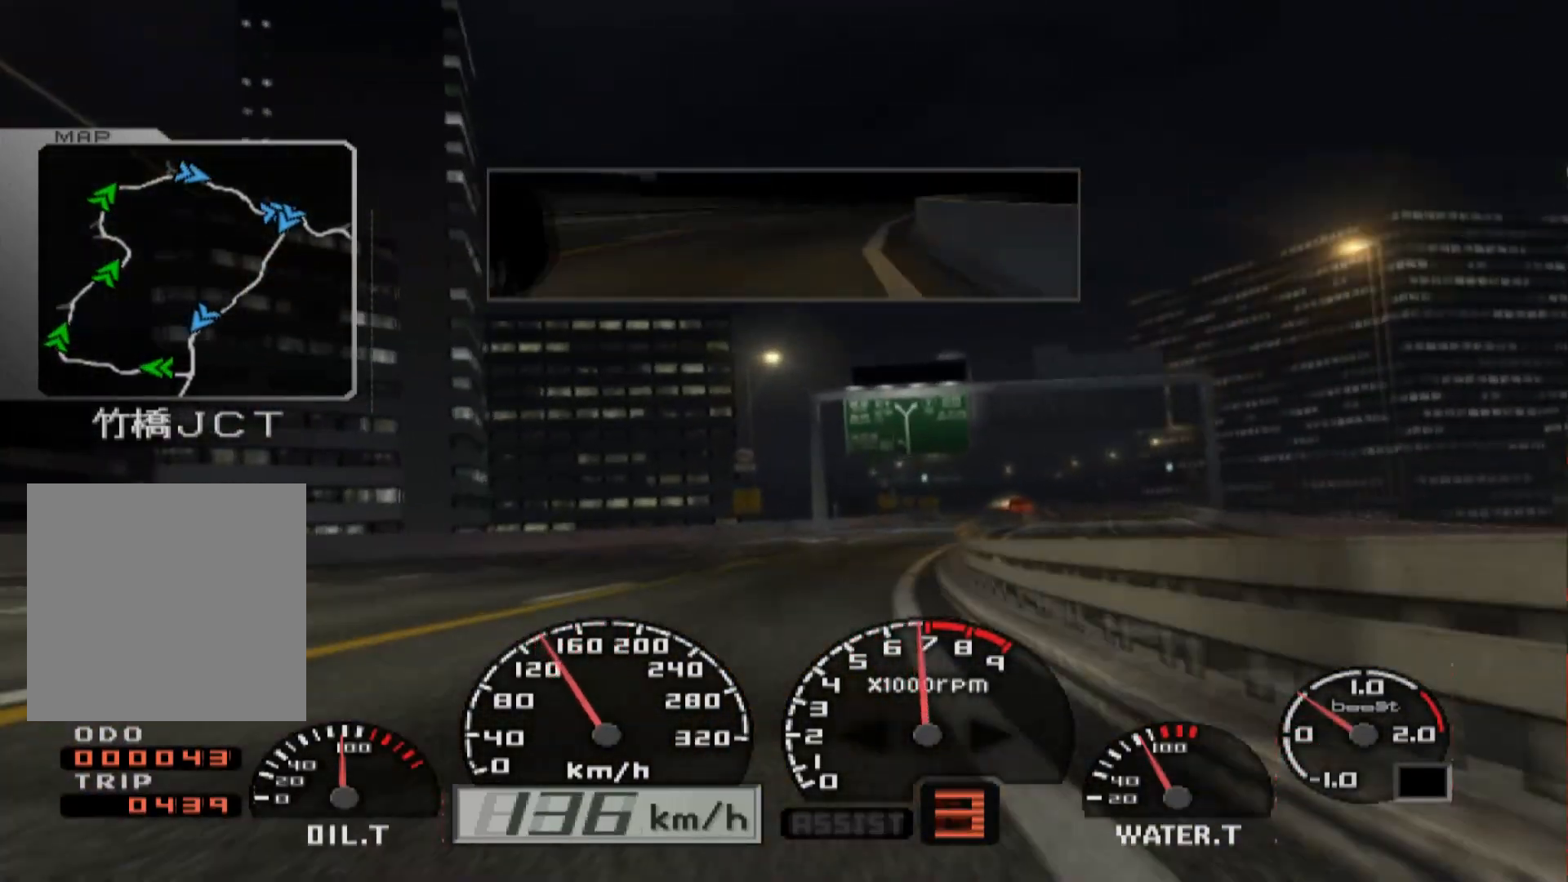
{"buttons": ["R2"], "left_stick": "center", "right_stick": "center", "events": [[250, "A", "down"], [433, "A", "up"], [433, "left_stick", "center"]]}
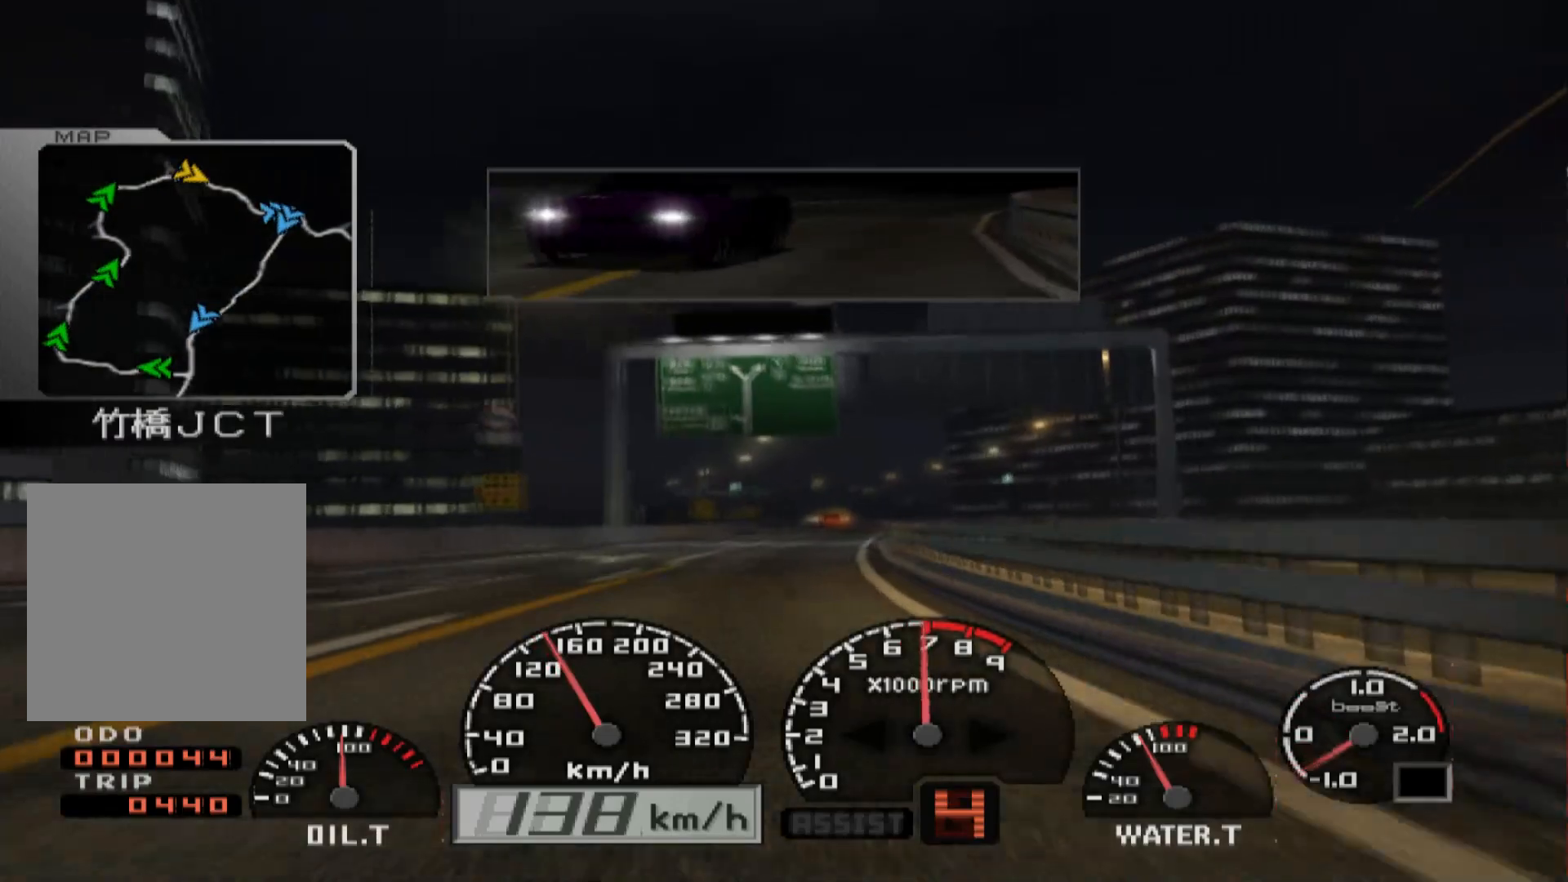
{"buttons": ["R2"], "left_stick": "center", "right_stick": "center", "events": [[283, "left_stick", "right"], [483, "left_stick", "center"]]}
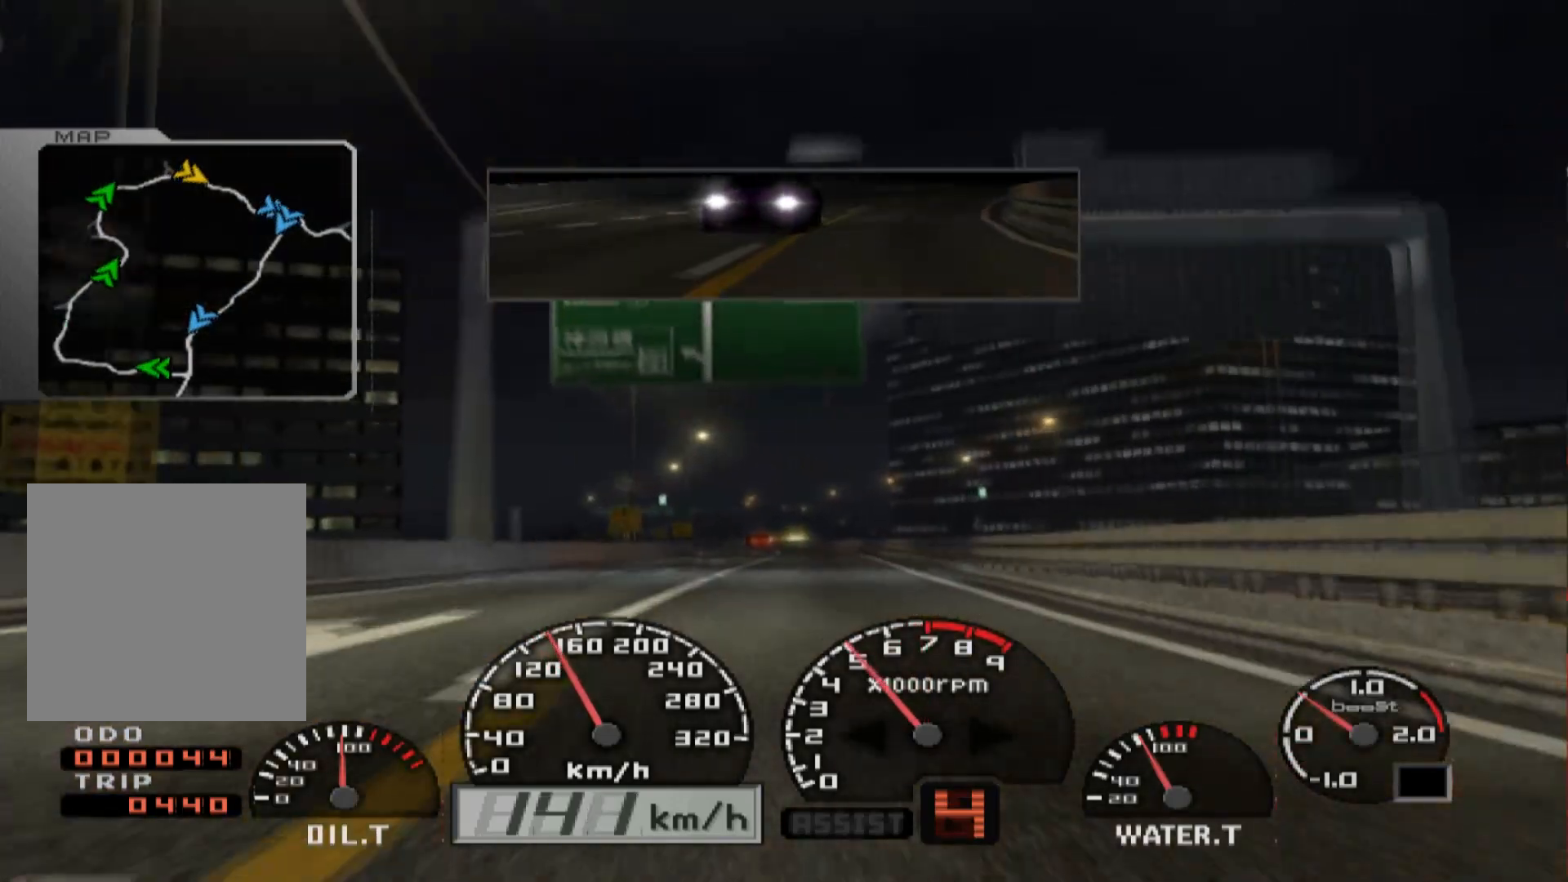
{"buttons": ["R2"], "left_stick": "center", "right_stick": "center", "events": []}
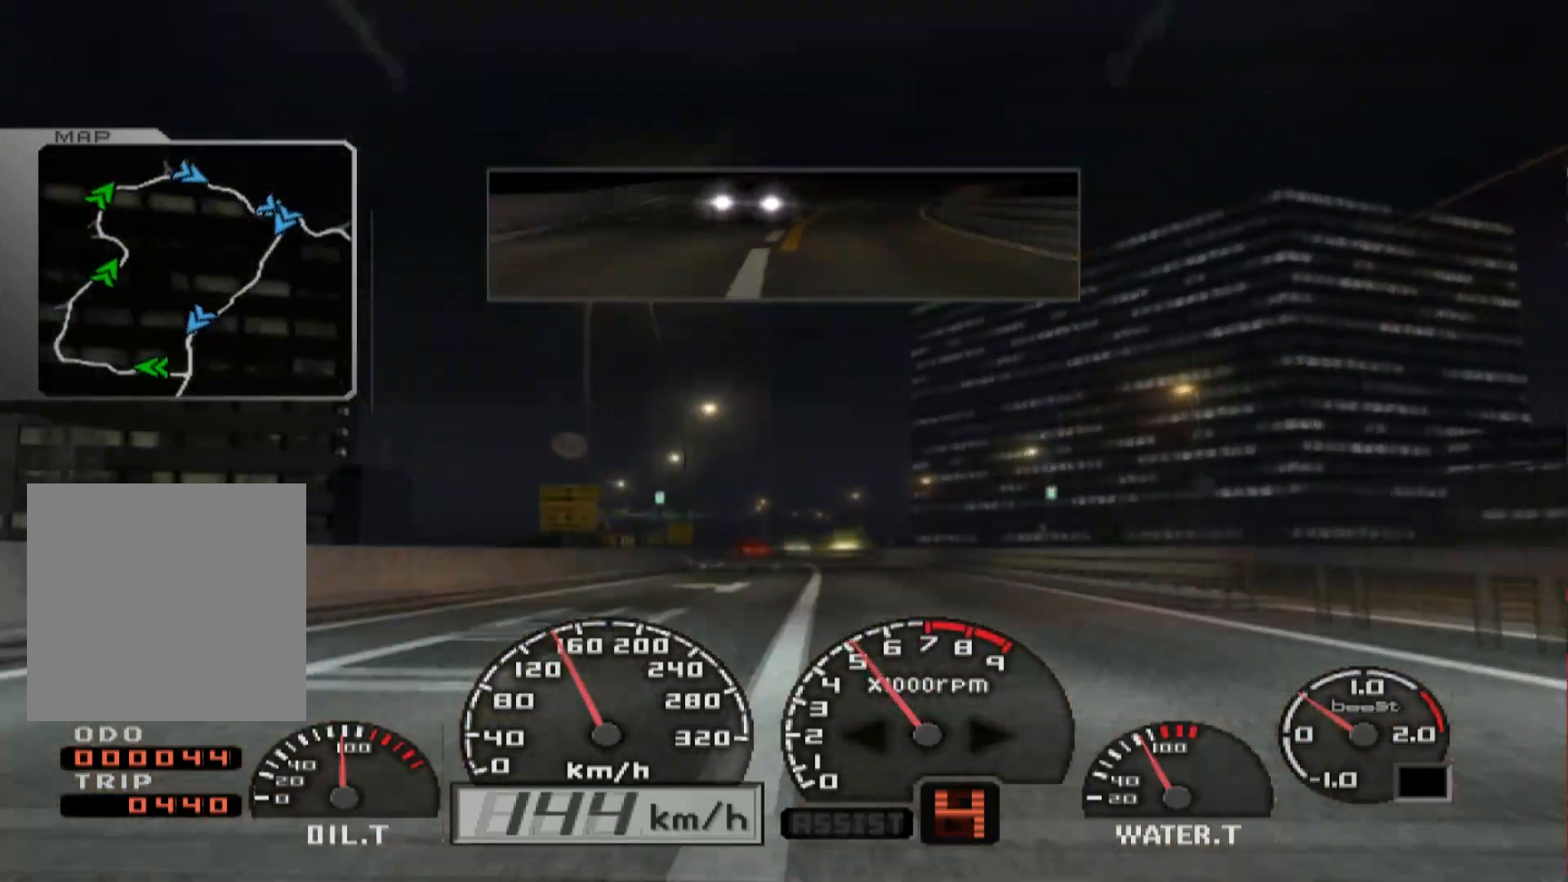
{"buttons": ["R2"], "left_stick": "center", "right_stick": "center", "events": [[267, "left_stick", "left"], [400, "left_stick", "center"]]}
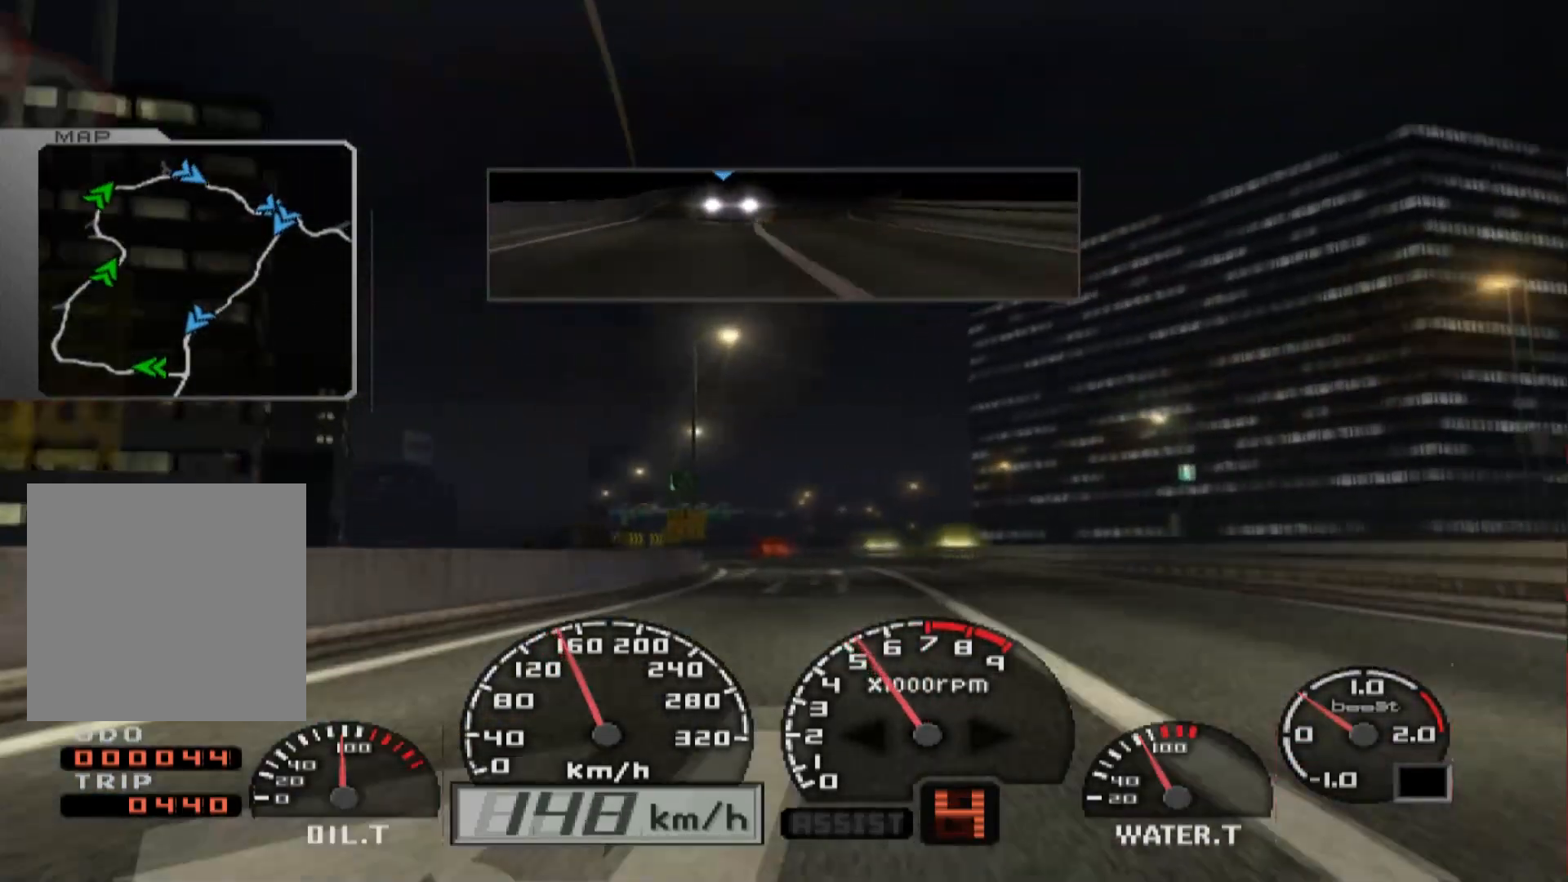
{"buttons": ["R2"], "left_stick": "left", "right_stick": "center", "events": [[183, "left_stick", "left"]]}
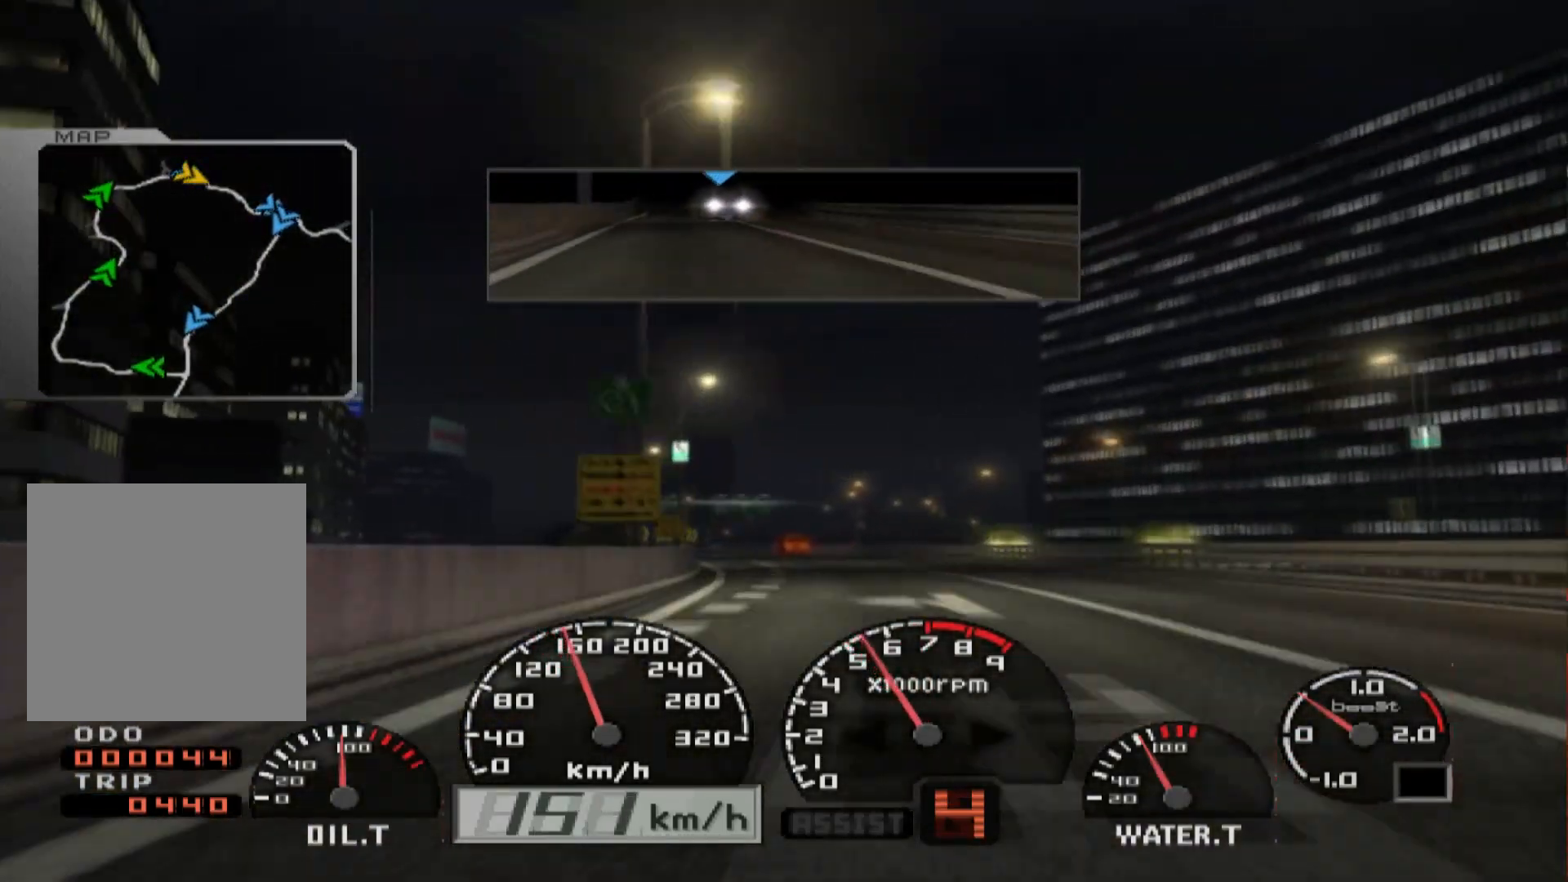
{"buttons": ["R2"], "left_stick": "left", "right_stick": "center", "events": [[50, "left_stick", "center"], [267, "left_stick", "left"]]}